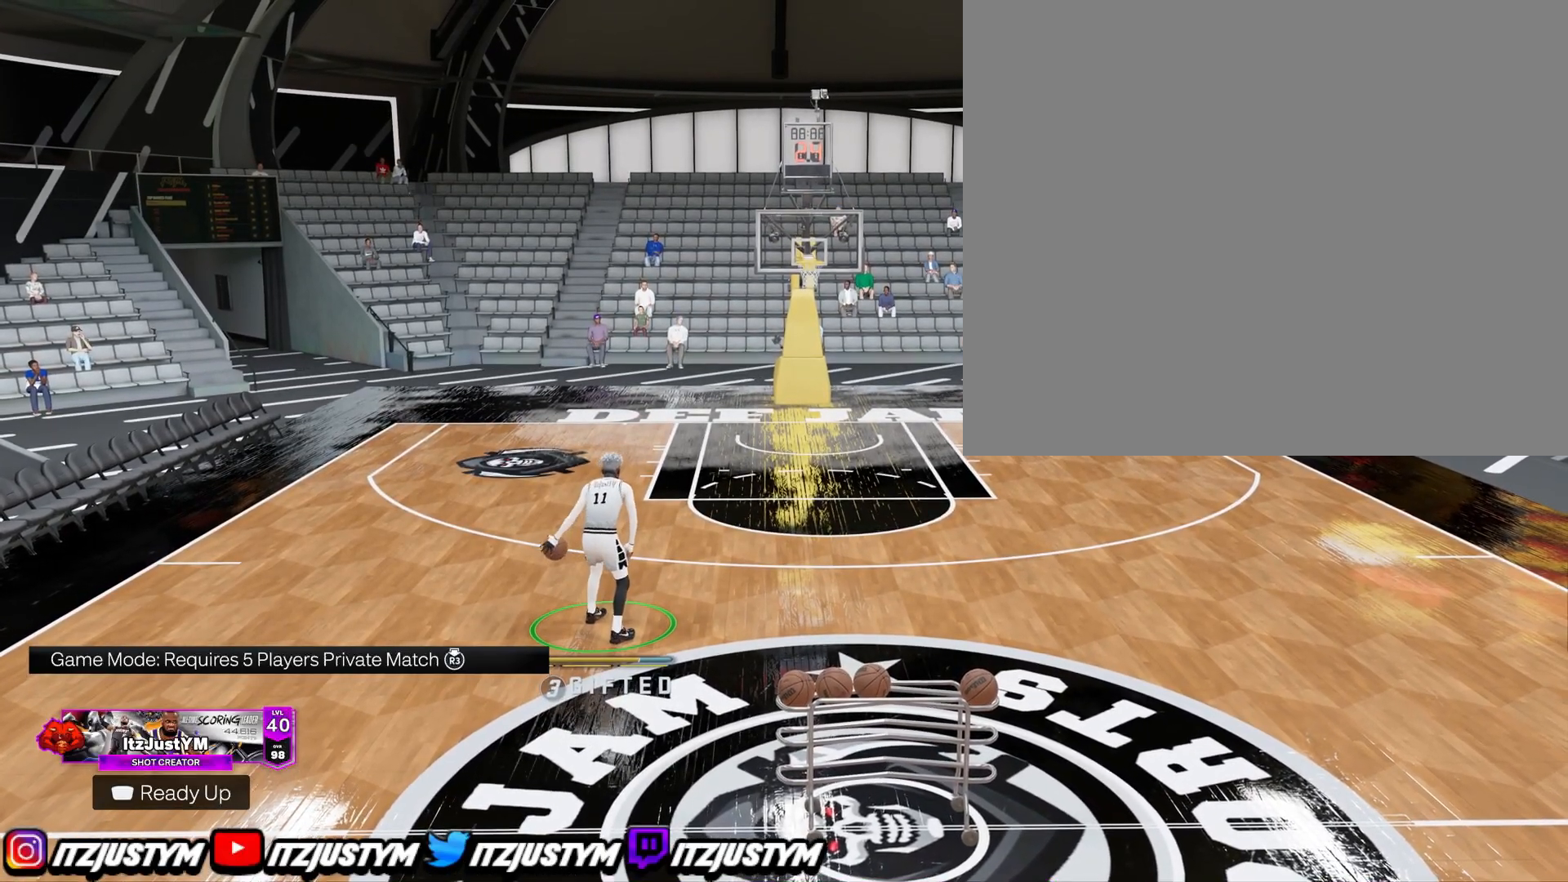
Gameplay with a controller (PlayStation layout); each line is a JSON object with the inputs held at the frame after it. "events" lists button and stick changes between this image and that frame as [ms after this image, input, new state], when the widget could be followed in between. Not read: L3.
{"buttons": ["R2"], "left_stick": "center", "right_stick": "center", "events": []}
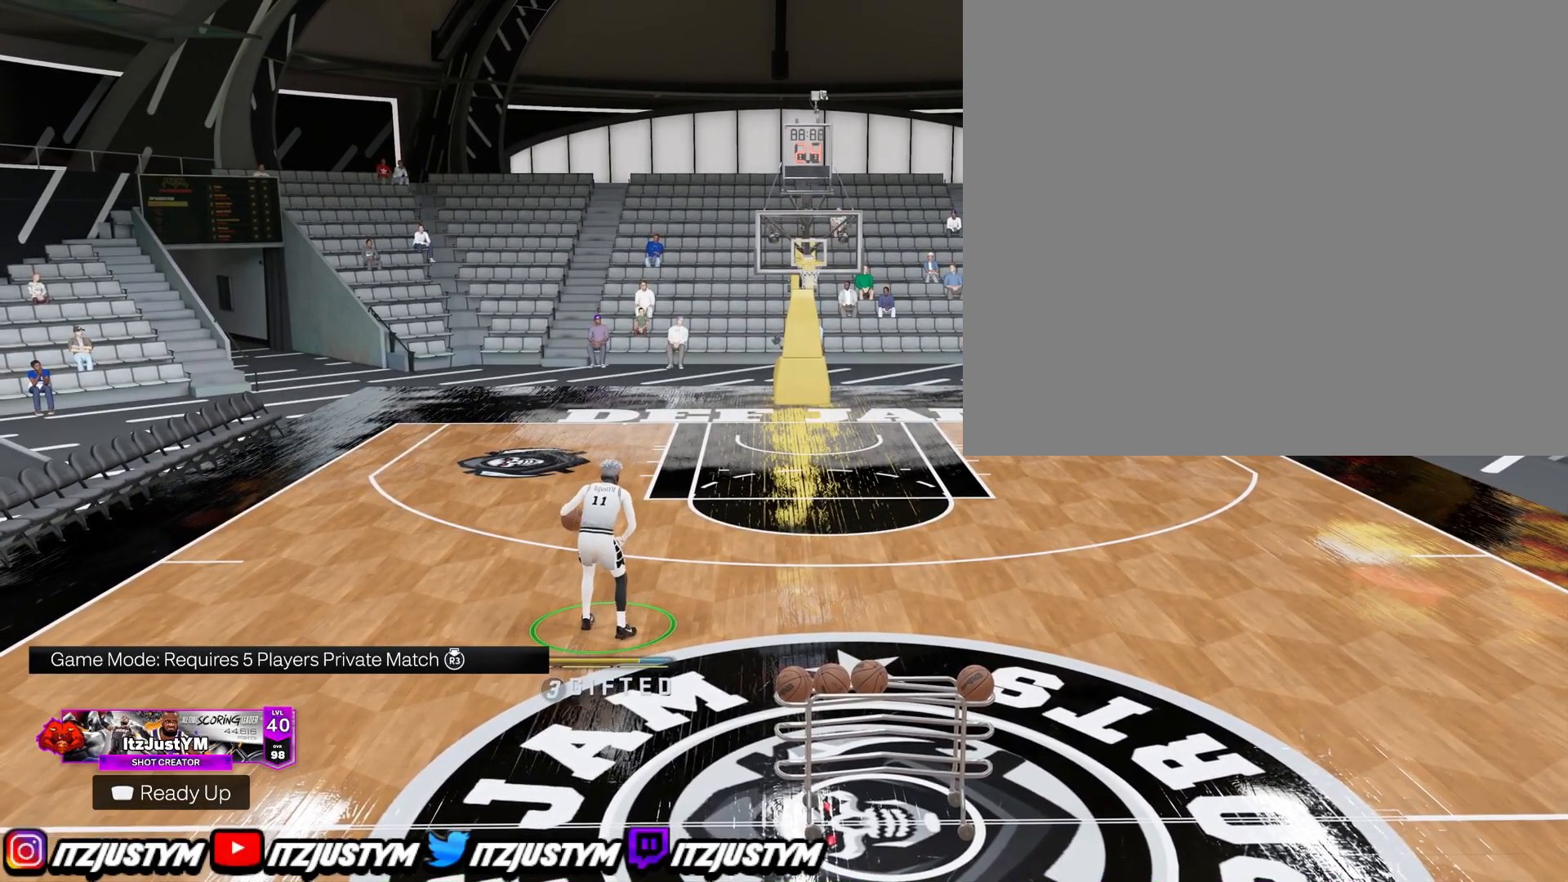
{"buttons": ["R2"], "left_stick": "center", "right_stick": "up", "events": [[467, "right_stick", "up"]]}
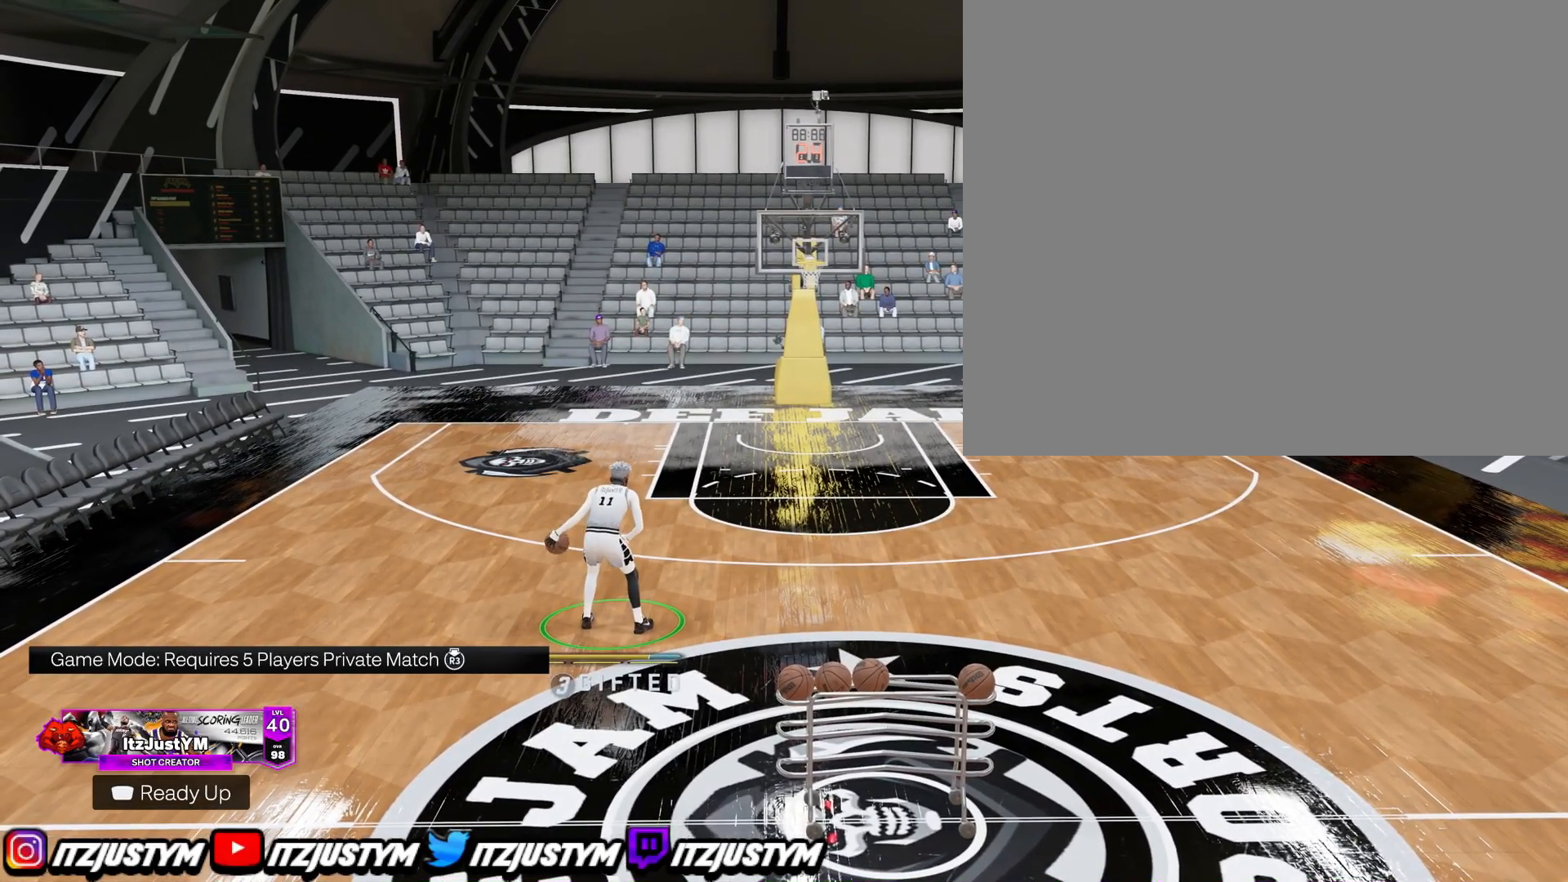
{"buttons": ["R2"], "left_stick": "center", "right_stick": "center", "events": [[100, "left_stick", "down-left"], [100, "right_stick", "center"], [233, "left_stick", "center"]]}
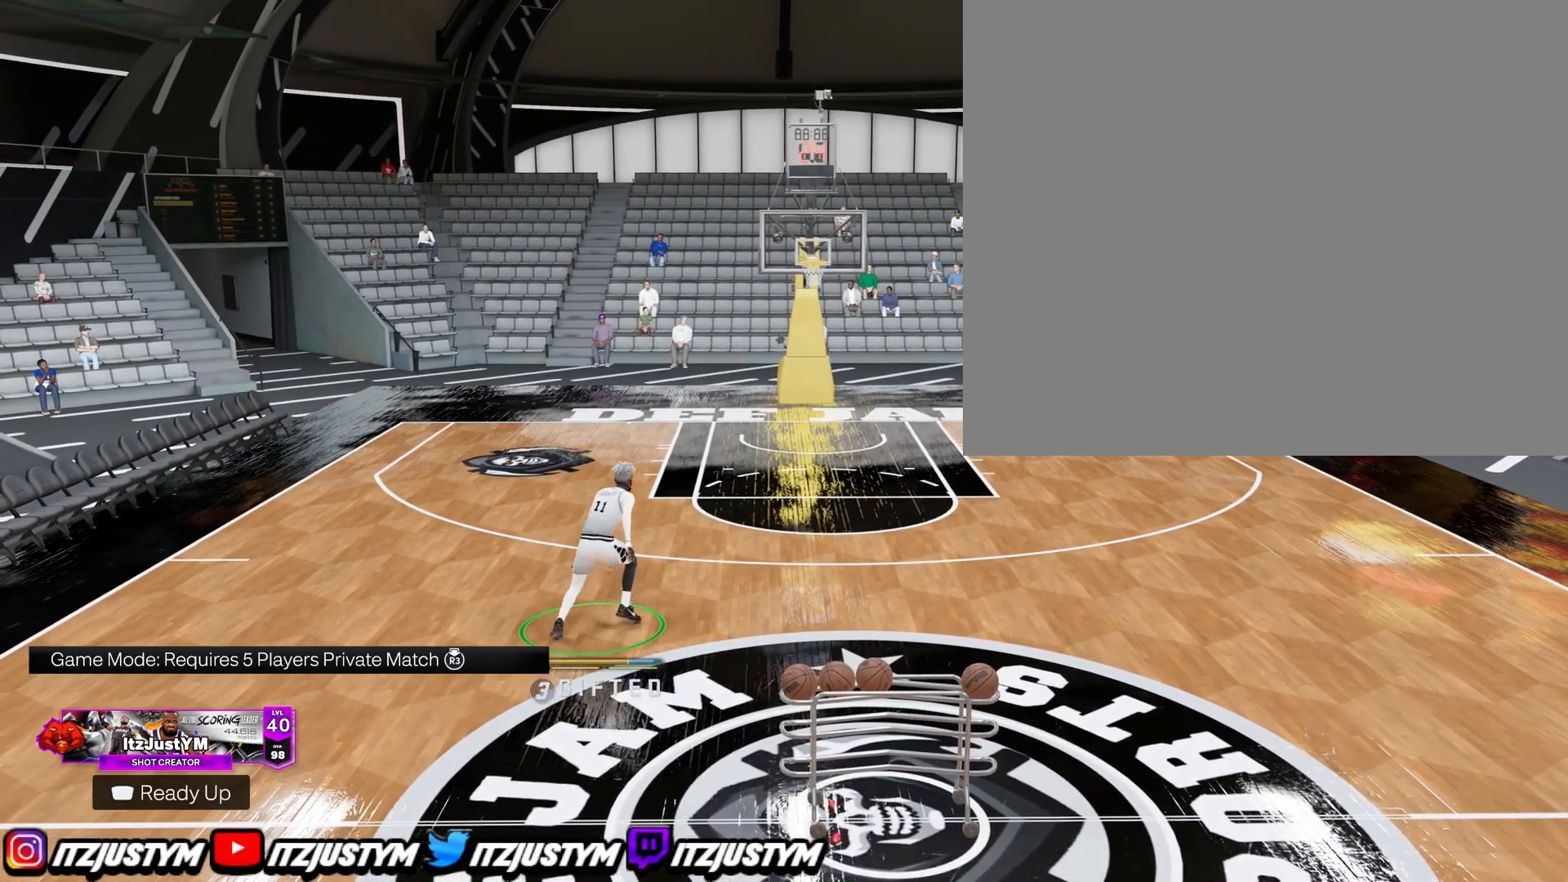
{"buttons": ["R2"], "left_stick": "center", "right_stick": "center", "events": []}
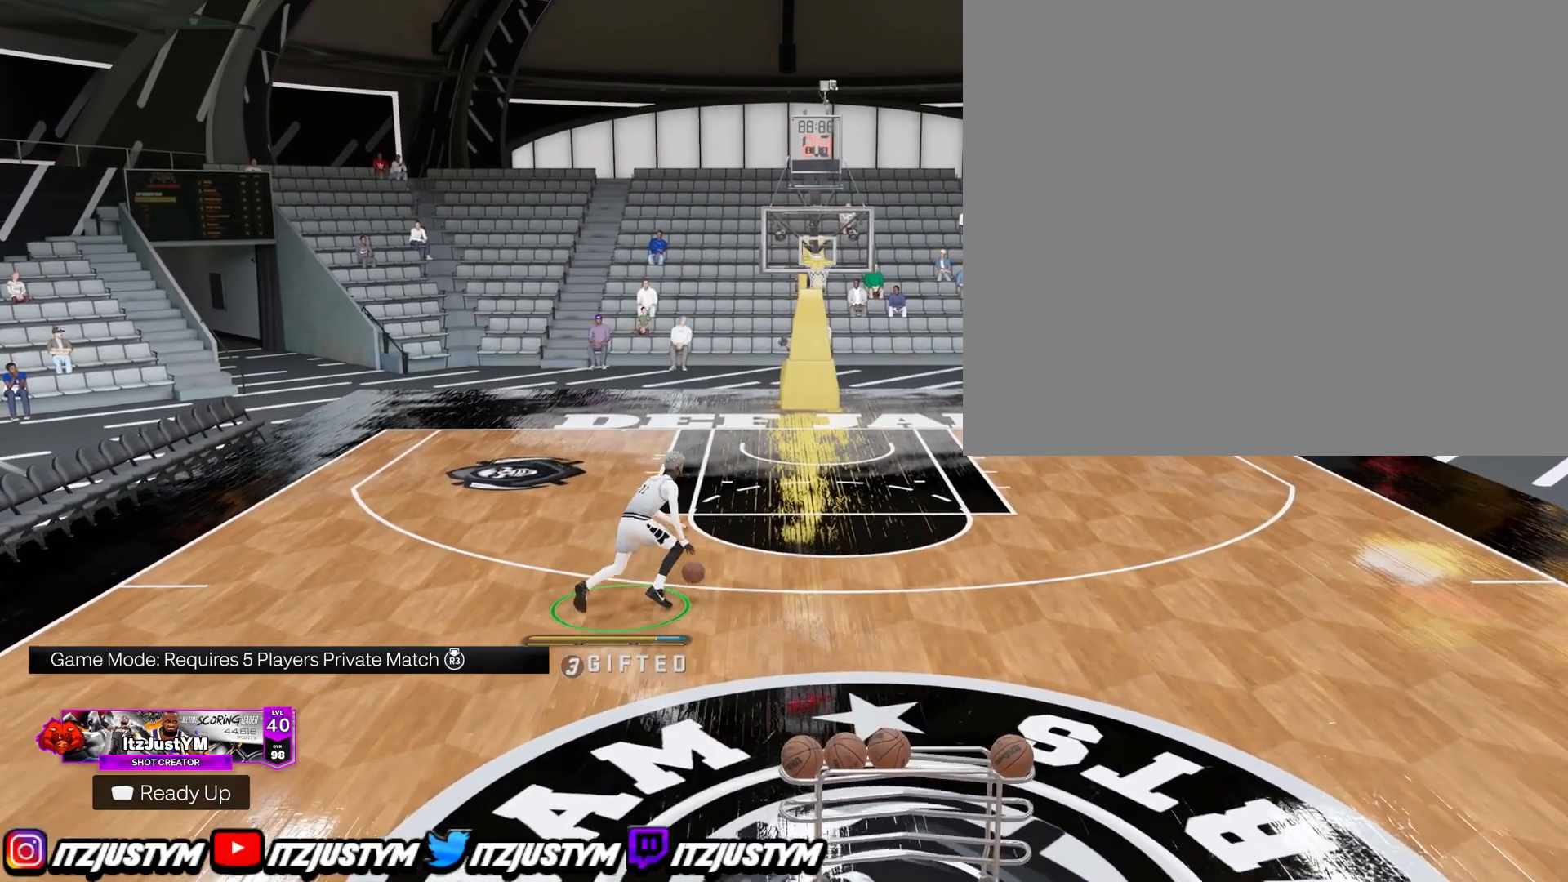
{"buttons": [], "left_stick": "down-left", "right_stick": "center", "events": [[83, "R2", "up"], [283, "left_stick", "down-left"]]}
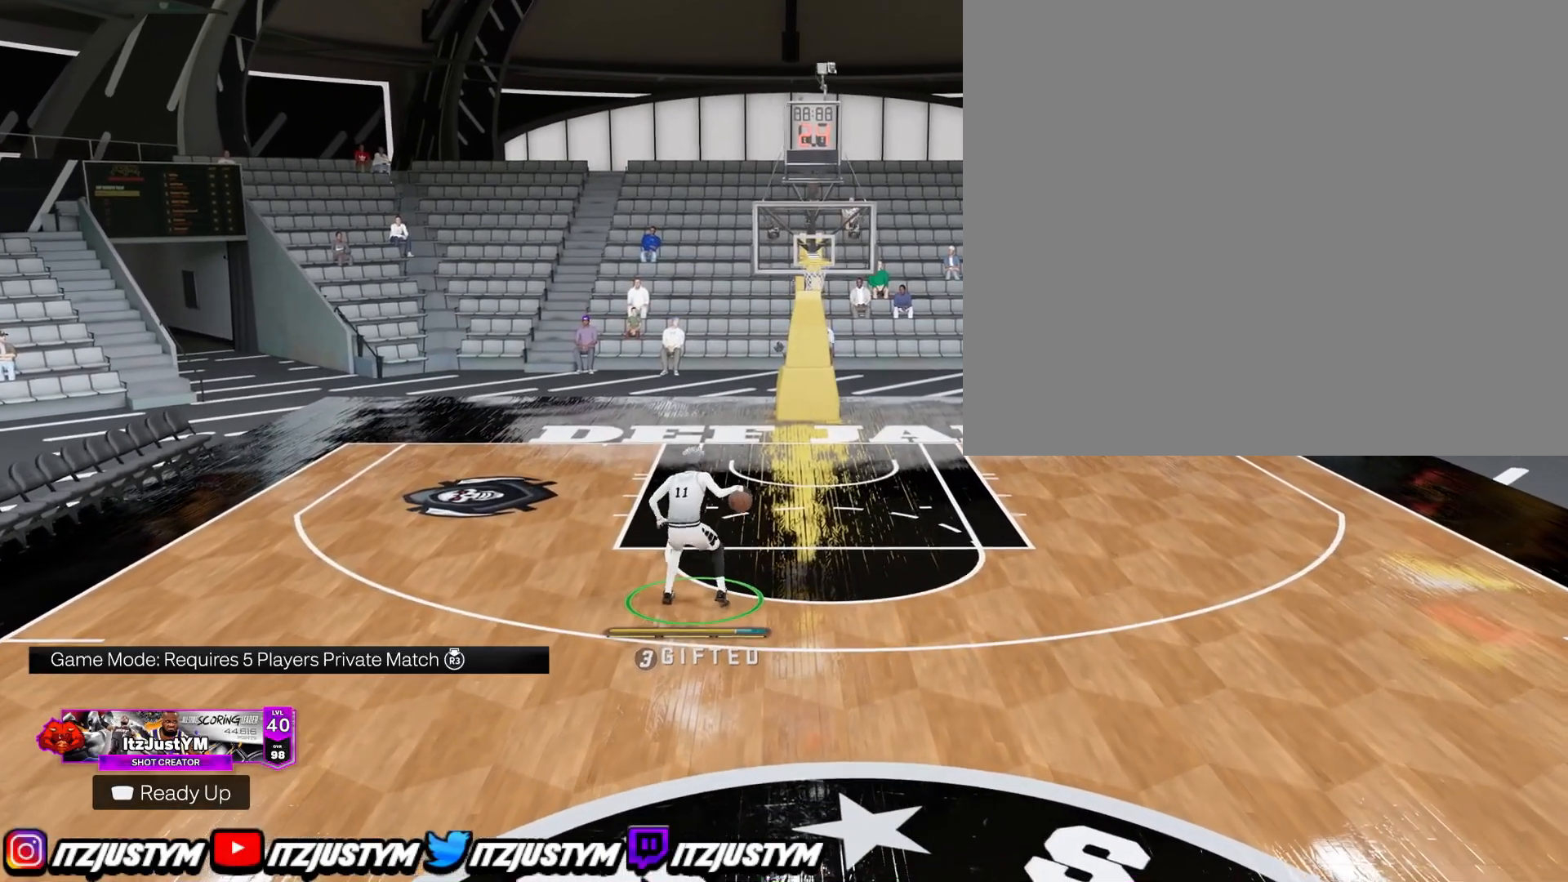
{"buttons": [], "left_stick": "down-left", "right_stick": "center", "events": []}
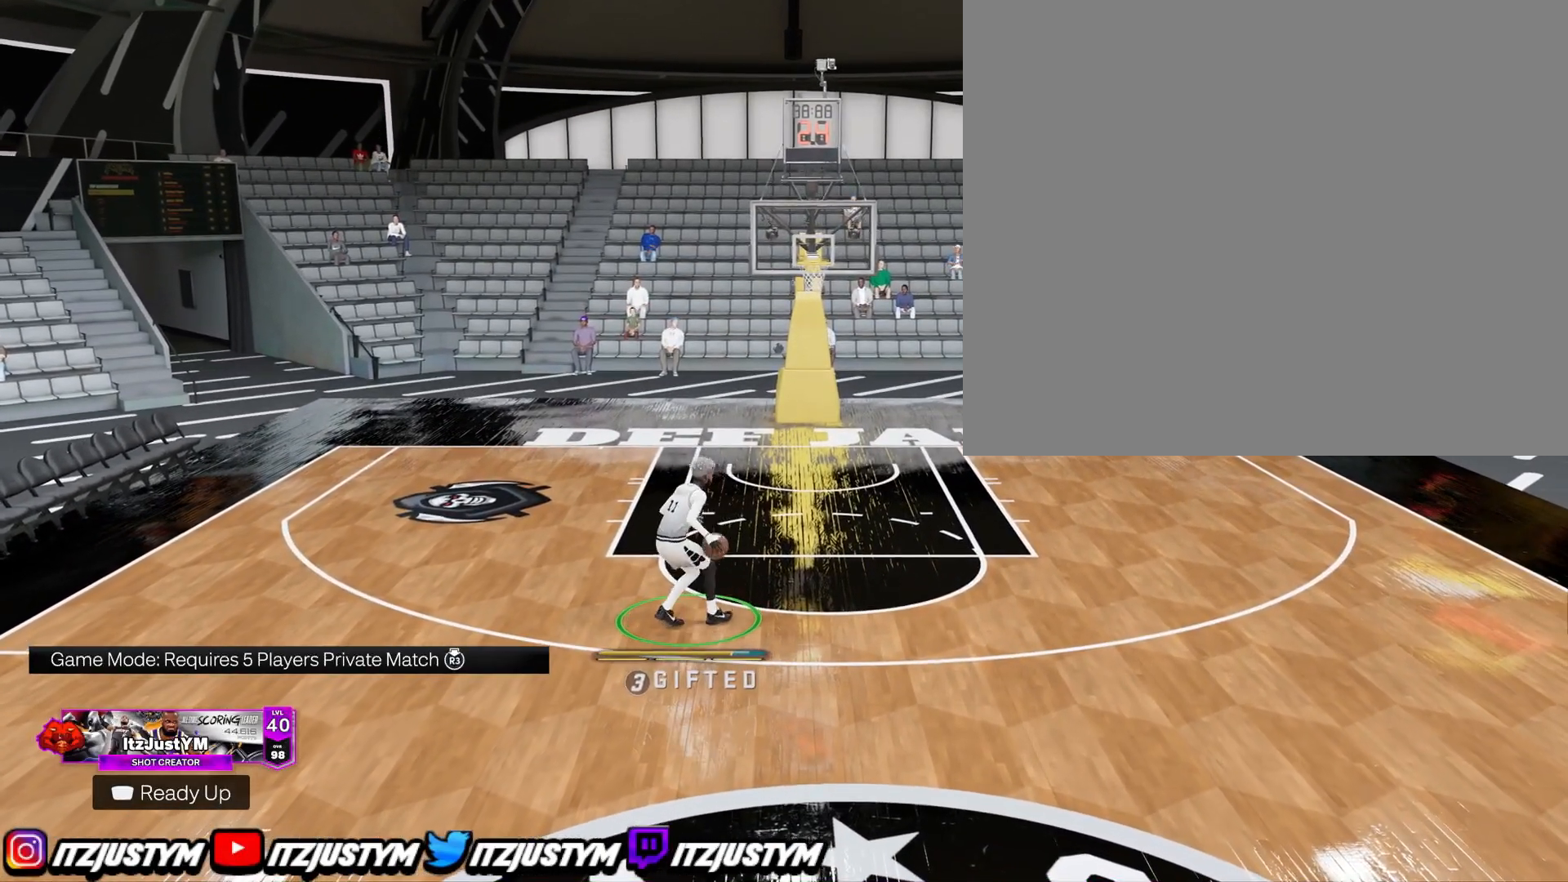
{"buttons": [], "left_stick": "center", "right_stick": "center", "events": [[66, "left_stick", "left"], [217, "left_stick", "down-left"], [450, "left_stick", "center"]]}
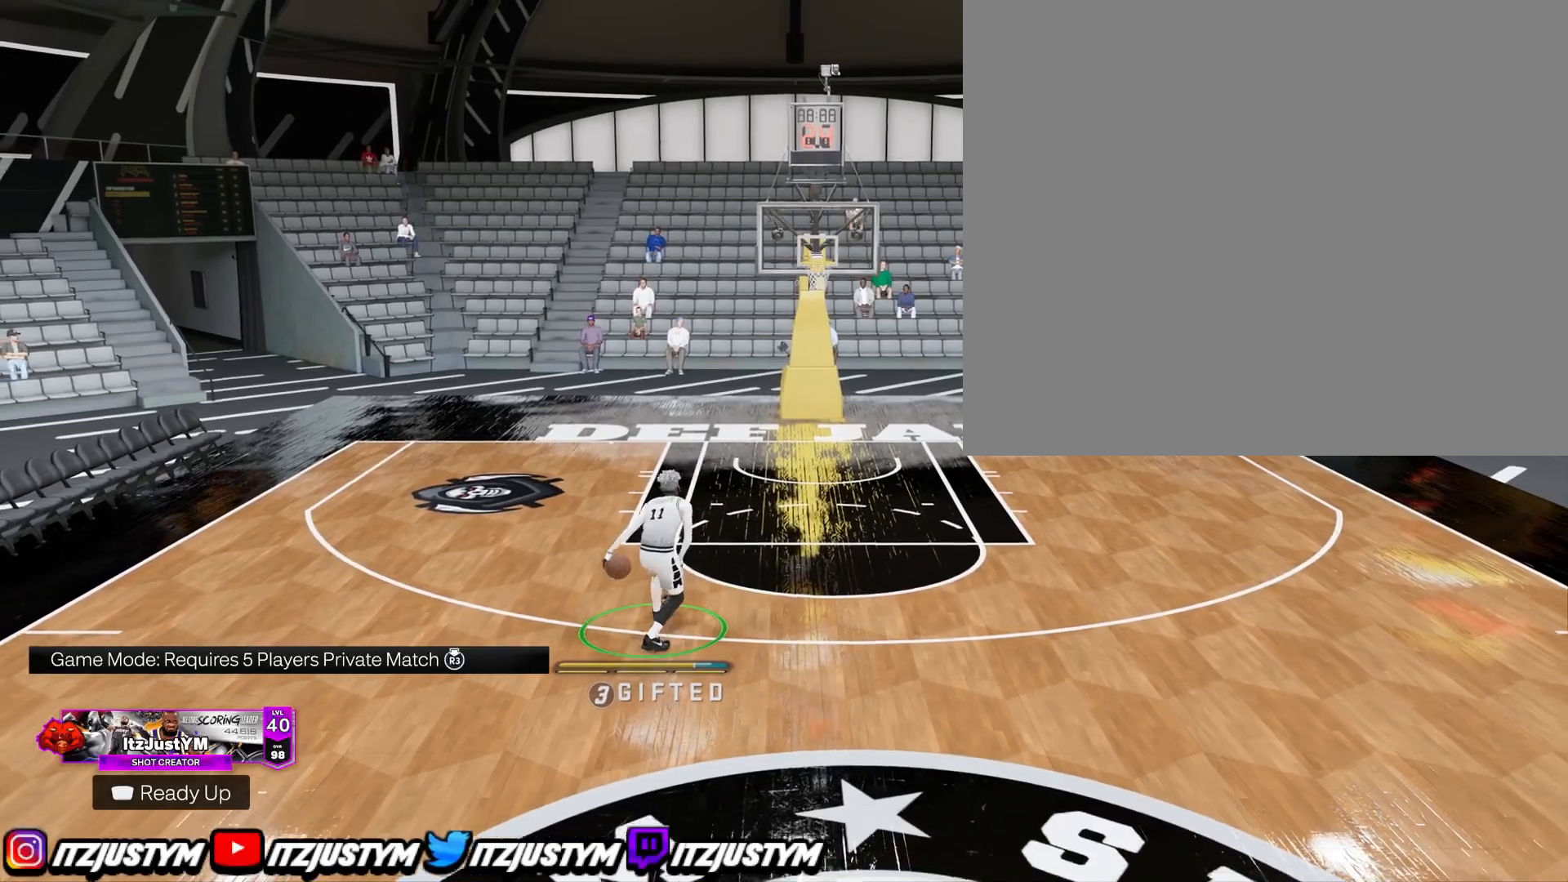
{"buttons": ["R2"], "left_stick": "center", "right_stick": "center", "events": [[351, "R2", "down"], [434, "right_stick", "up"], [501, "right_stick", "center"]]}
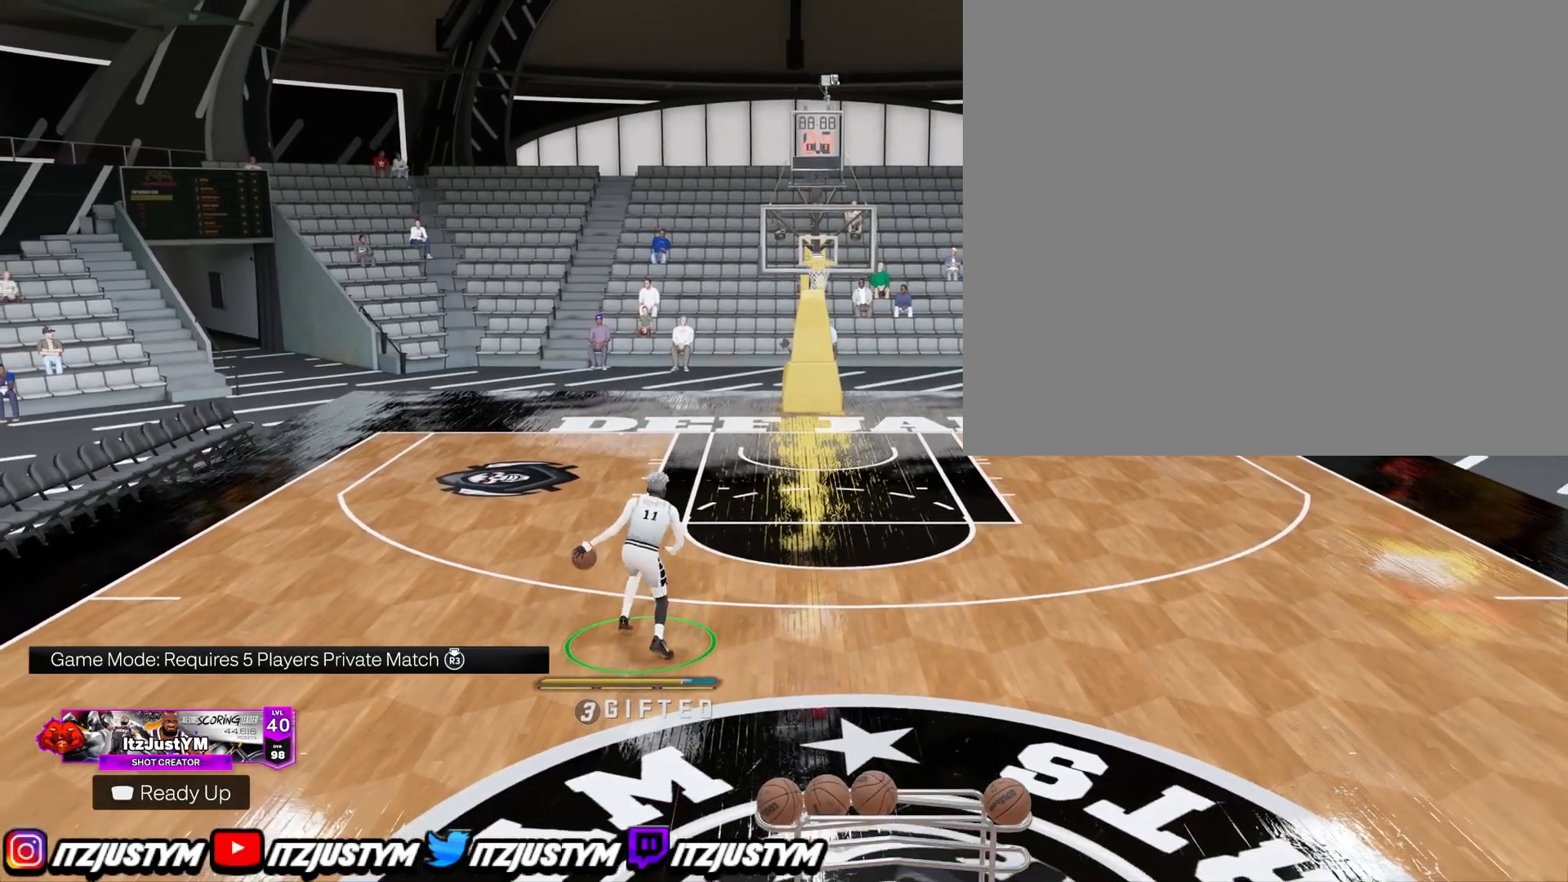
{"buttons": ["R2"], "left_stick": "center", "right_stick": "center", "events": [[83, "left_stick", "down"], [200, "left_stick", "center"]]}
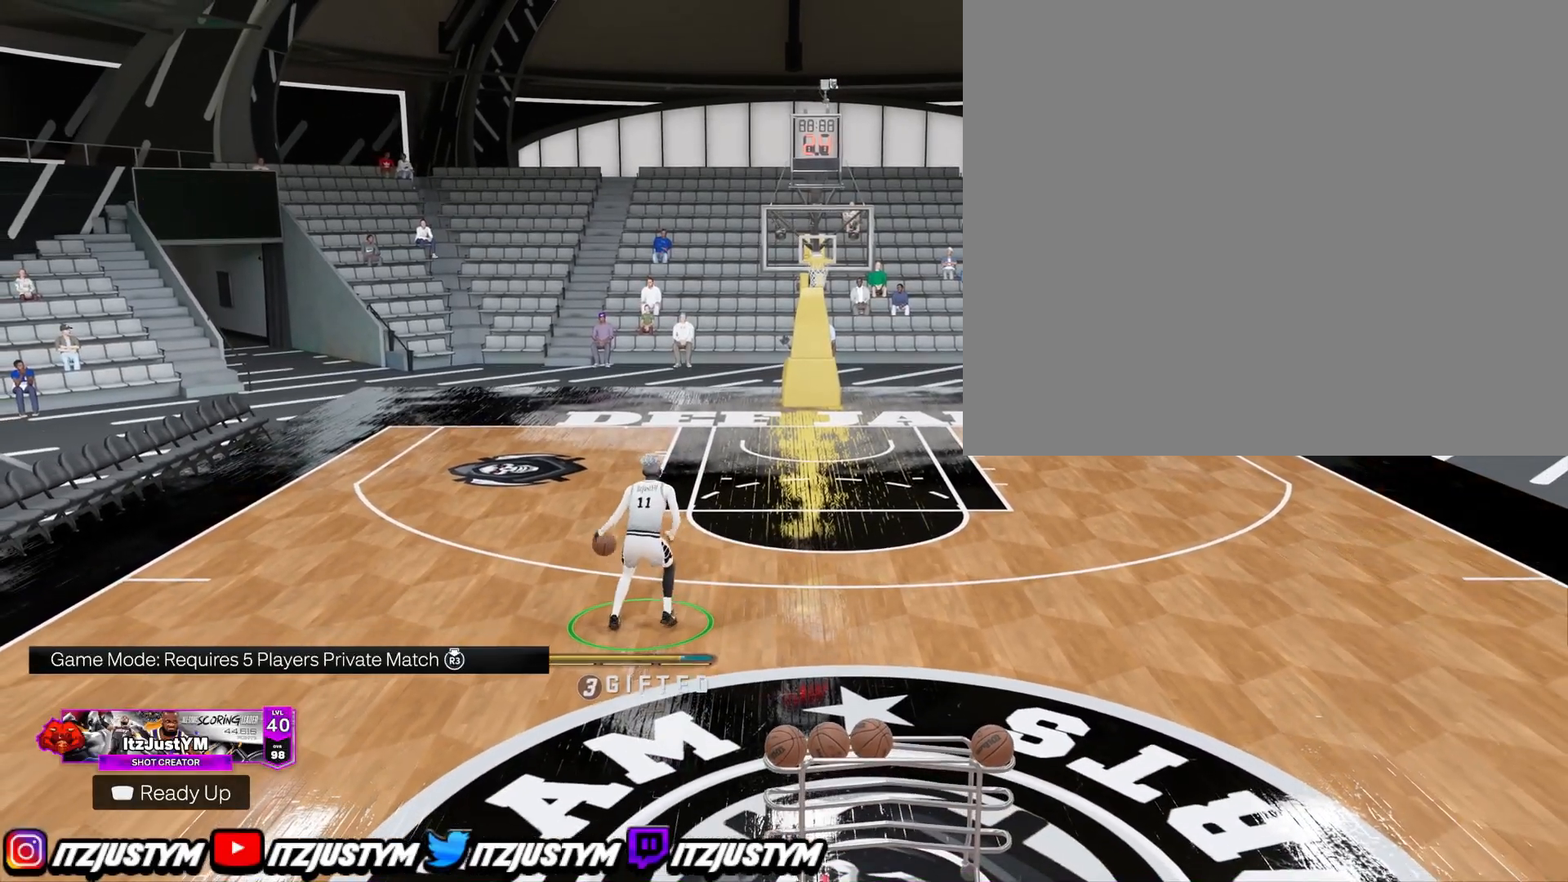
{"buttons": [], "left_stick": "center", "right_stick": "center", "events": [[317, "R2", "up"]]}
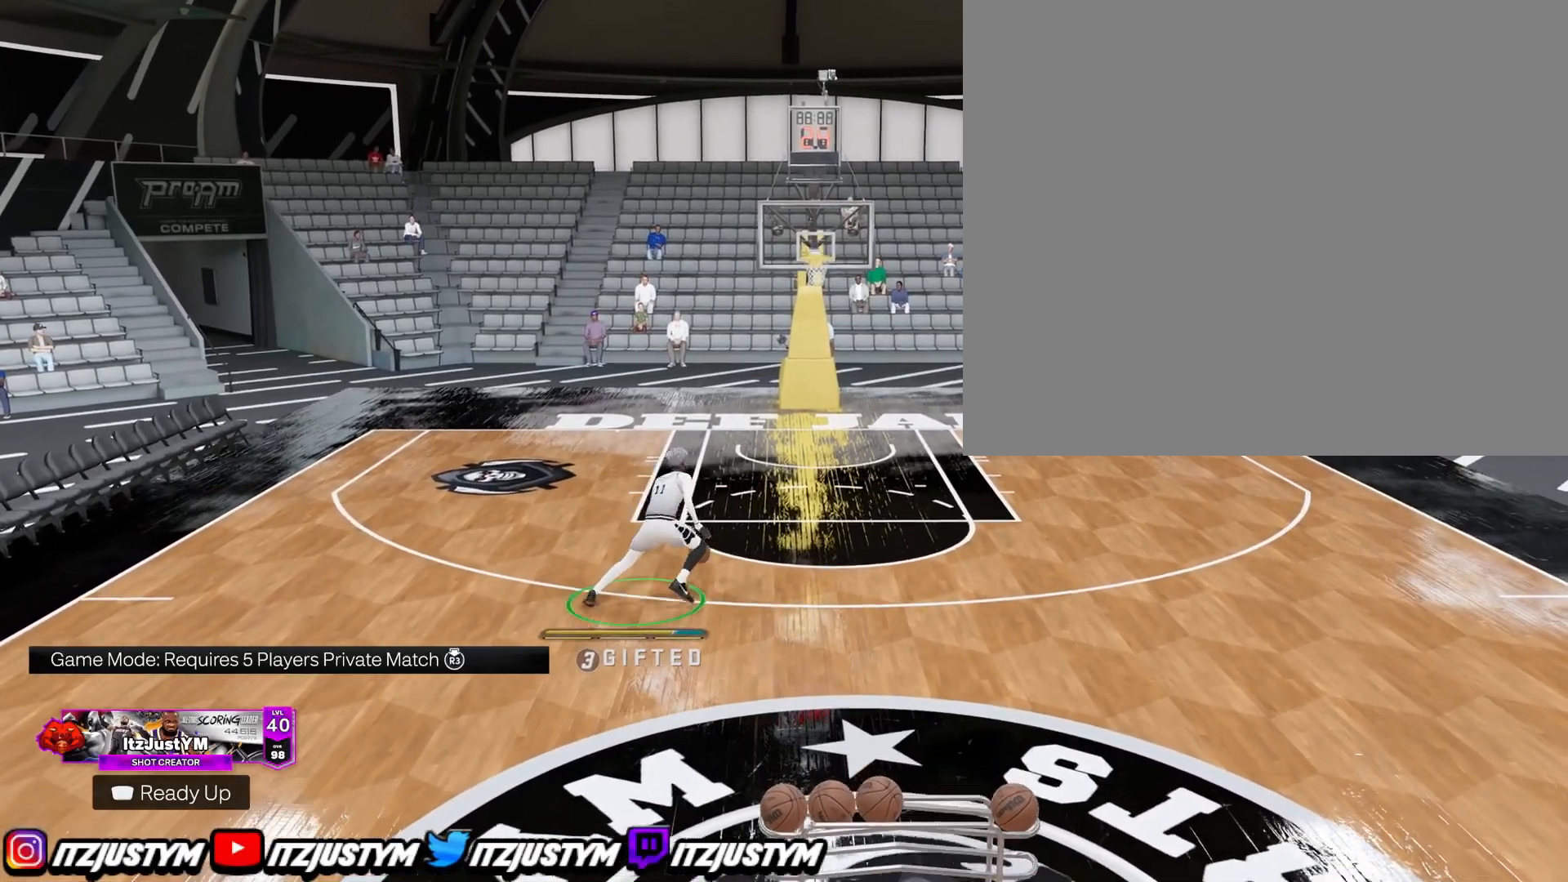
{"buttons": [], "left_stick": "down-left", "right_stick": "center", "events": [[33, "left_stick", "down-left"]]}
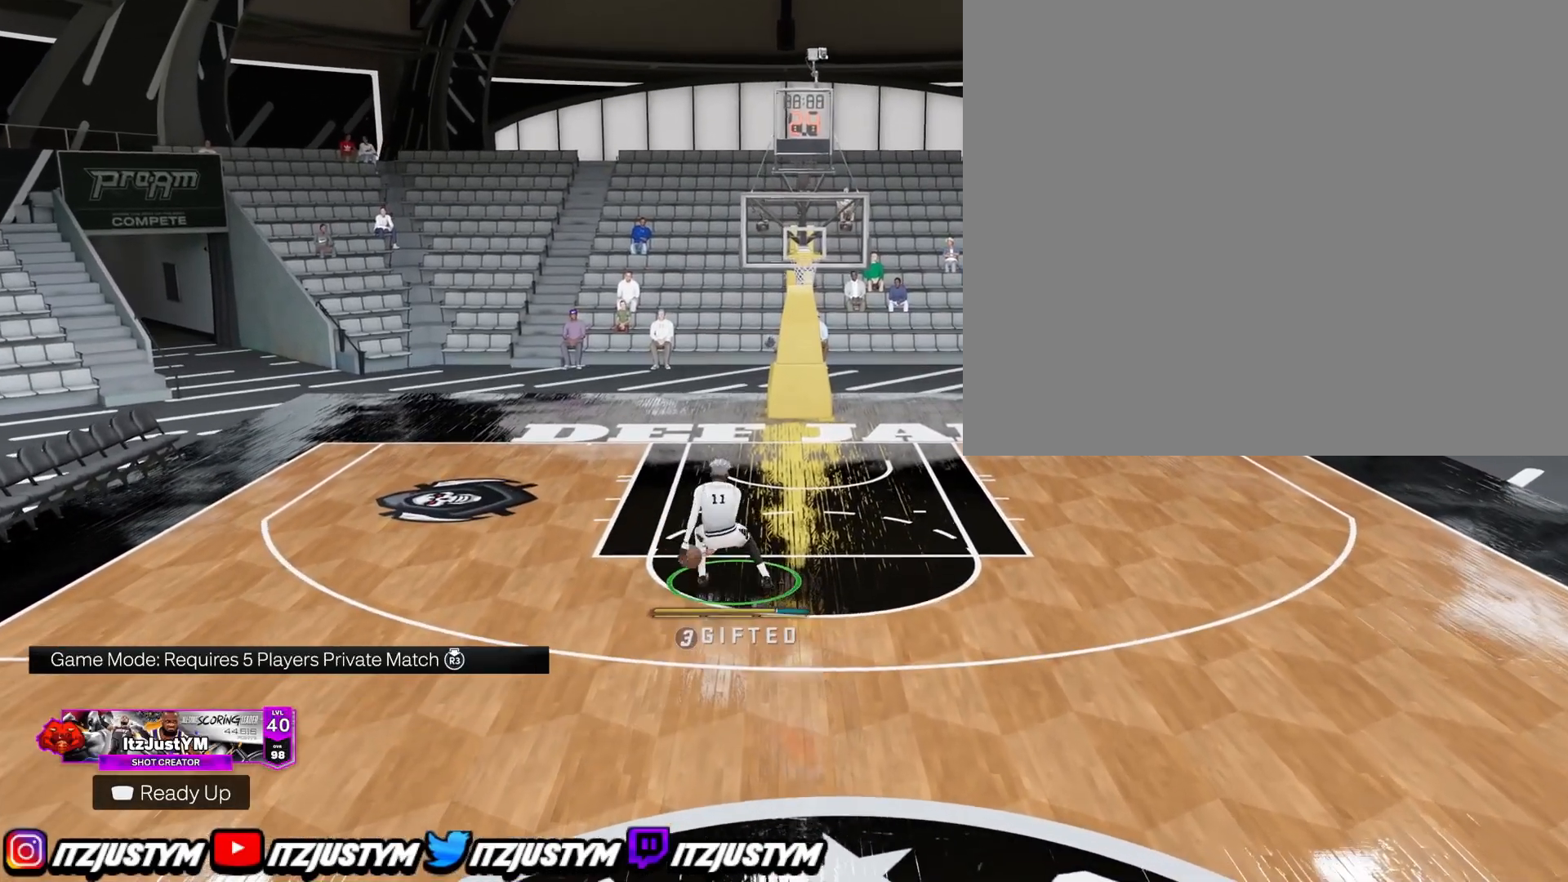
{"buttons": [], "left_stick": "down-left", "right_stick": "center", "events": []}
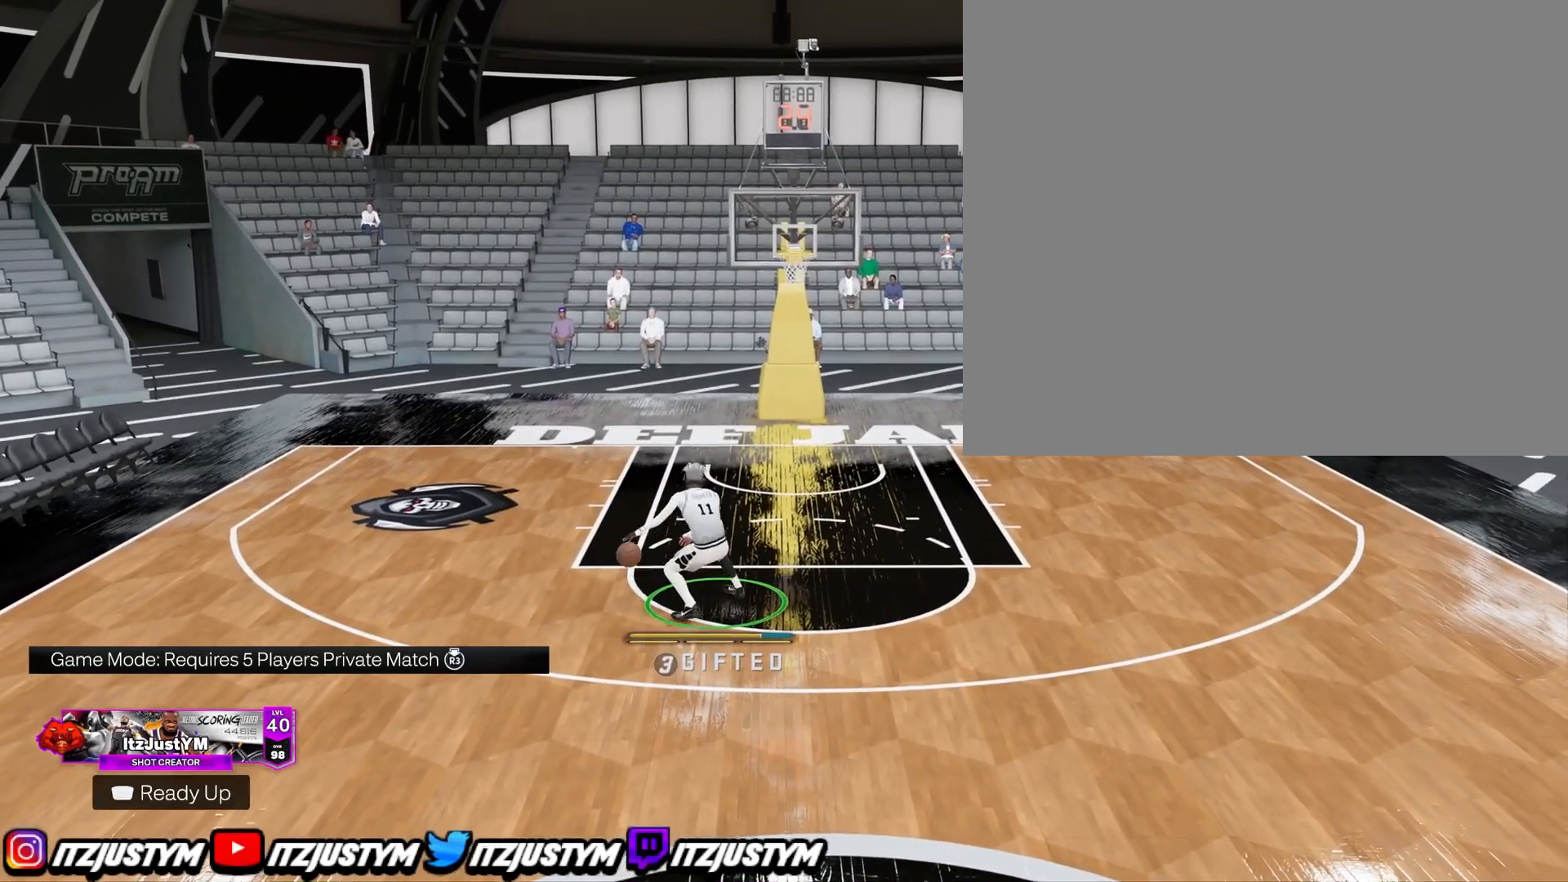
{"buttons": [], "left_stick": "down-left", "right_stick": "center", "events": []}
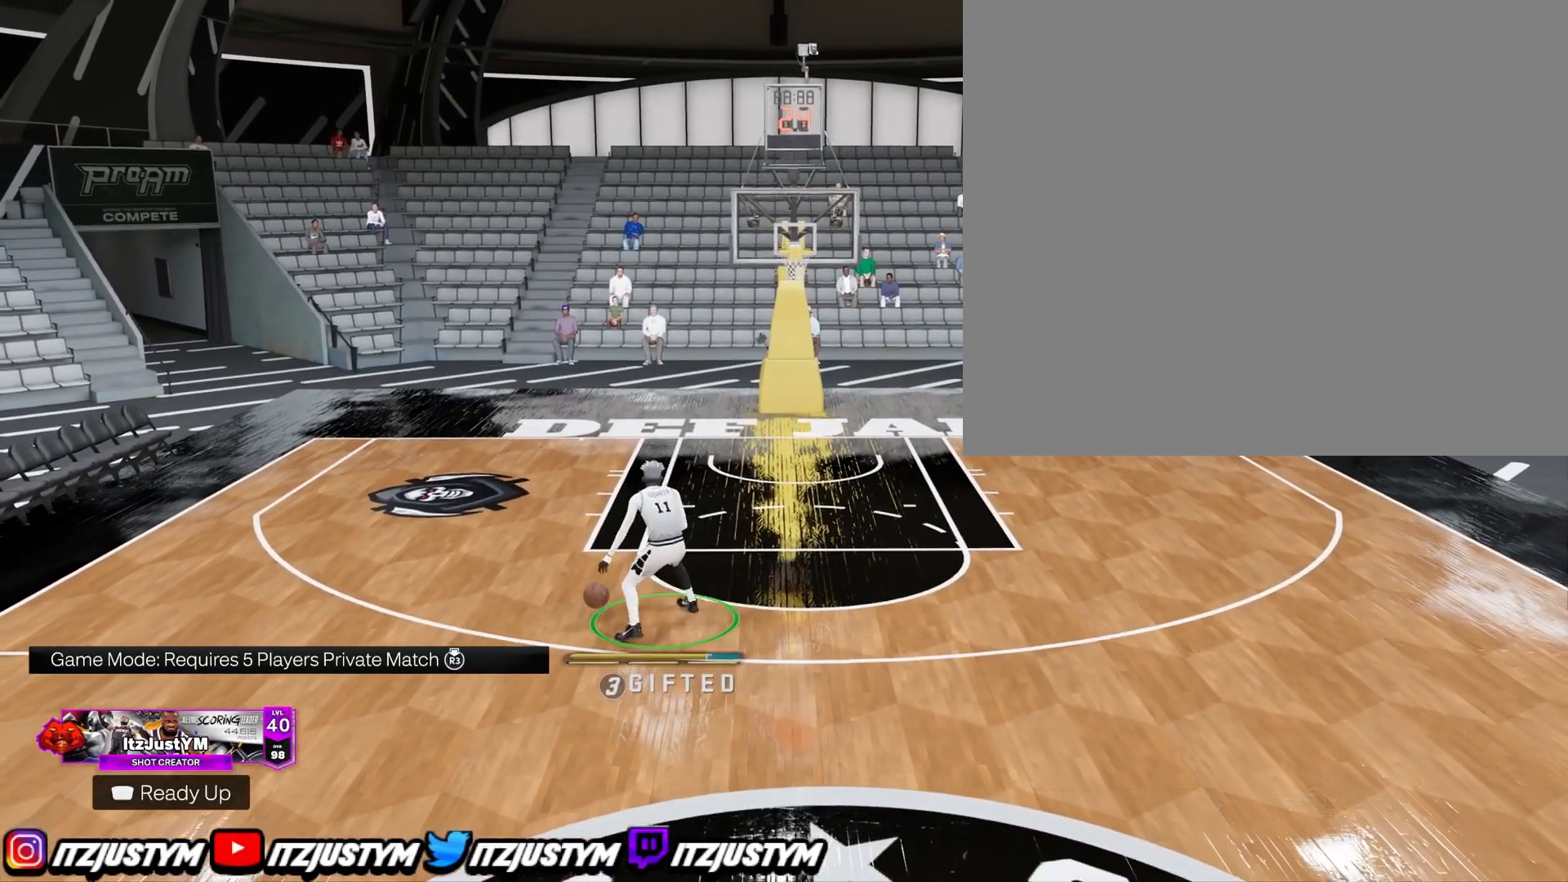
{"buttons": [], "left_stick": "center", "right_stick": "center", "events": [[217, "left_stick", "center"]]}
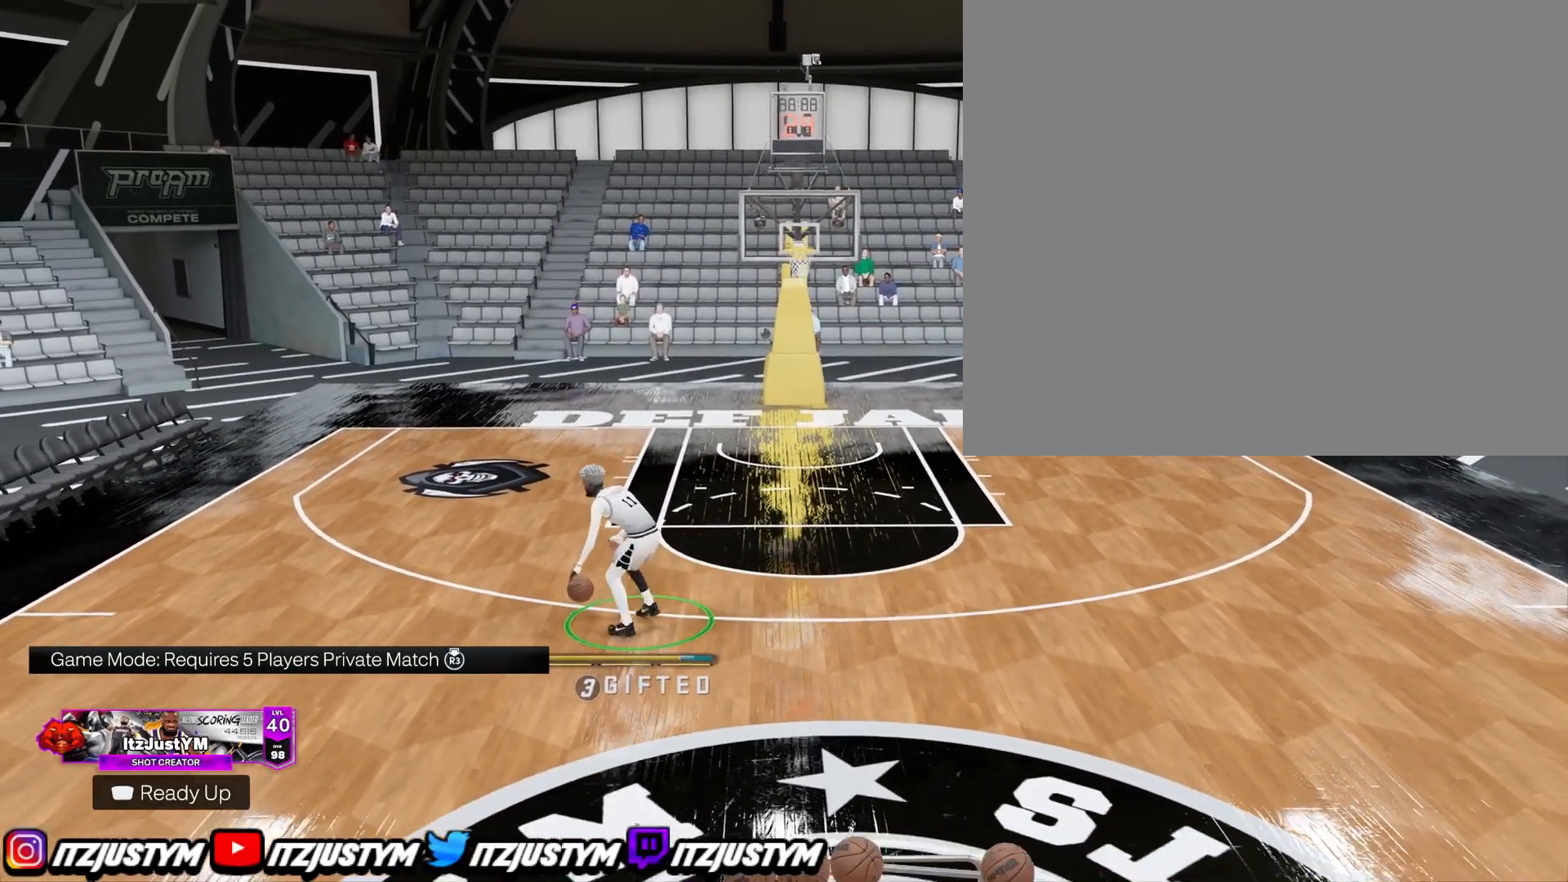
{"buttons": ["R2"], "left_stick": "center", "right_stick": "center", "events": [[16, "R2", "down"], [133, "right_stick", "up"], [200, "right_stick", "center"], [283, "left_stick", "down"], [400, "left_stick", "center"]]}
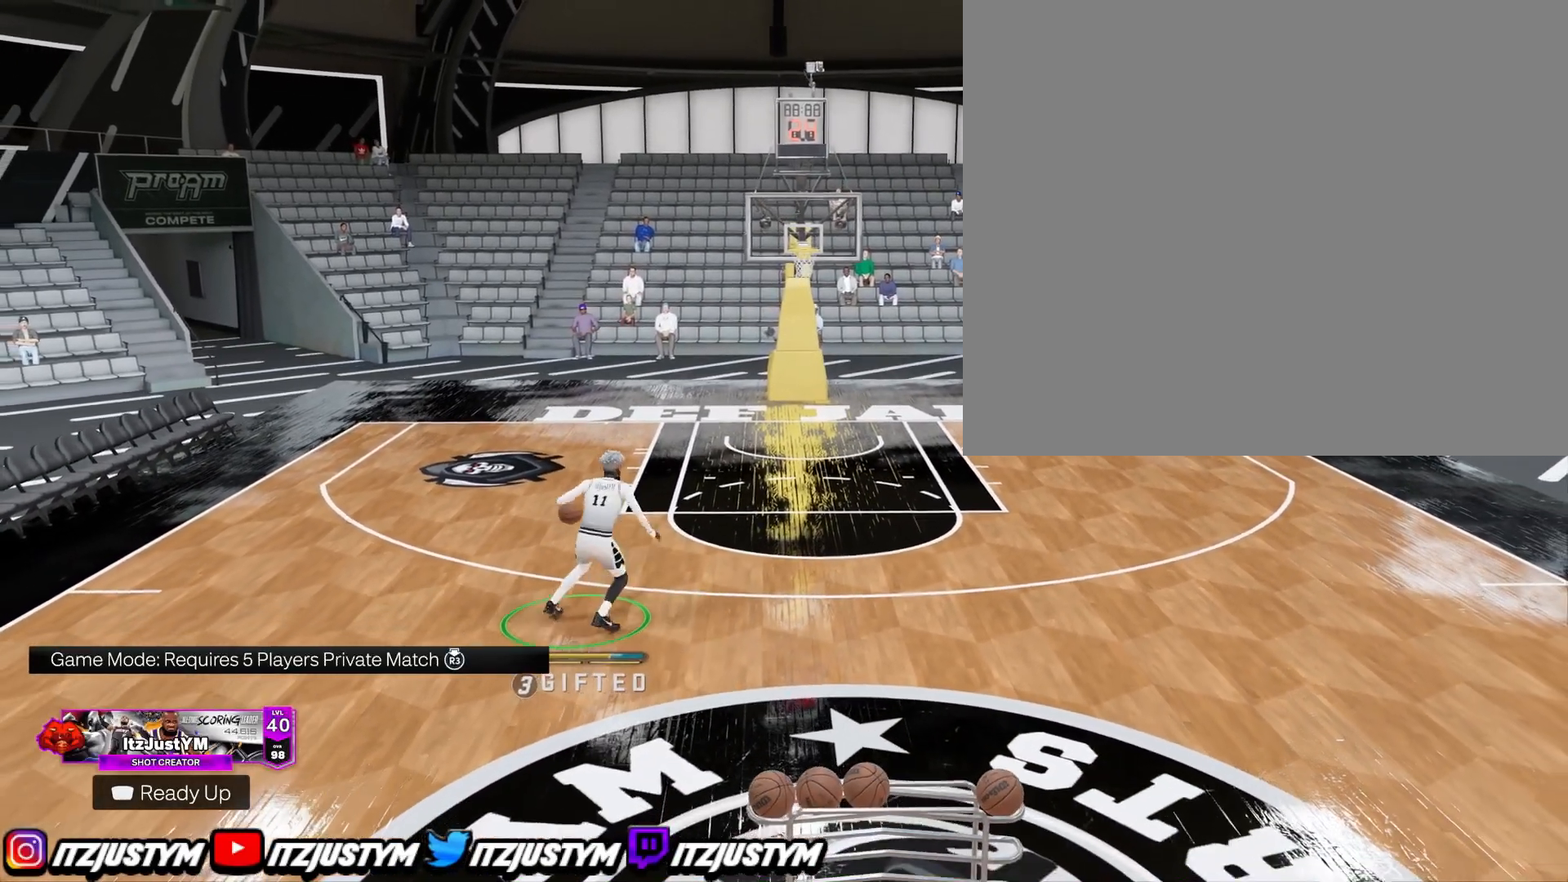
{"buttons": ["R2"], "left_stick": "center", "right_stick": "center", "events": []}
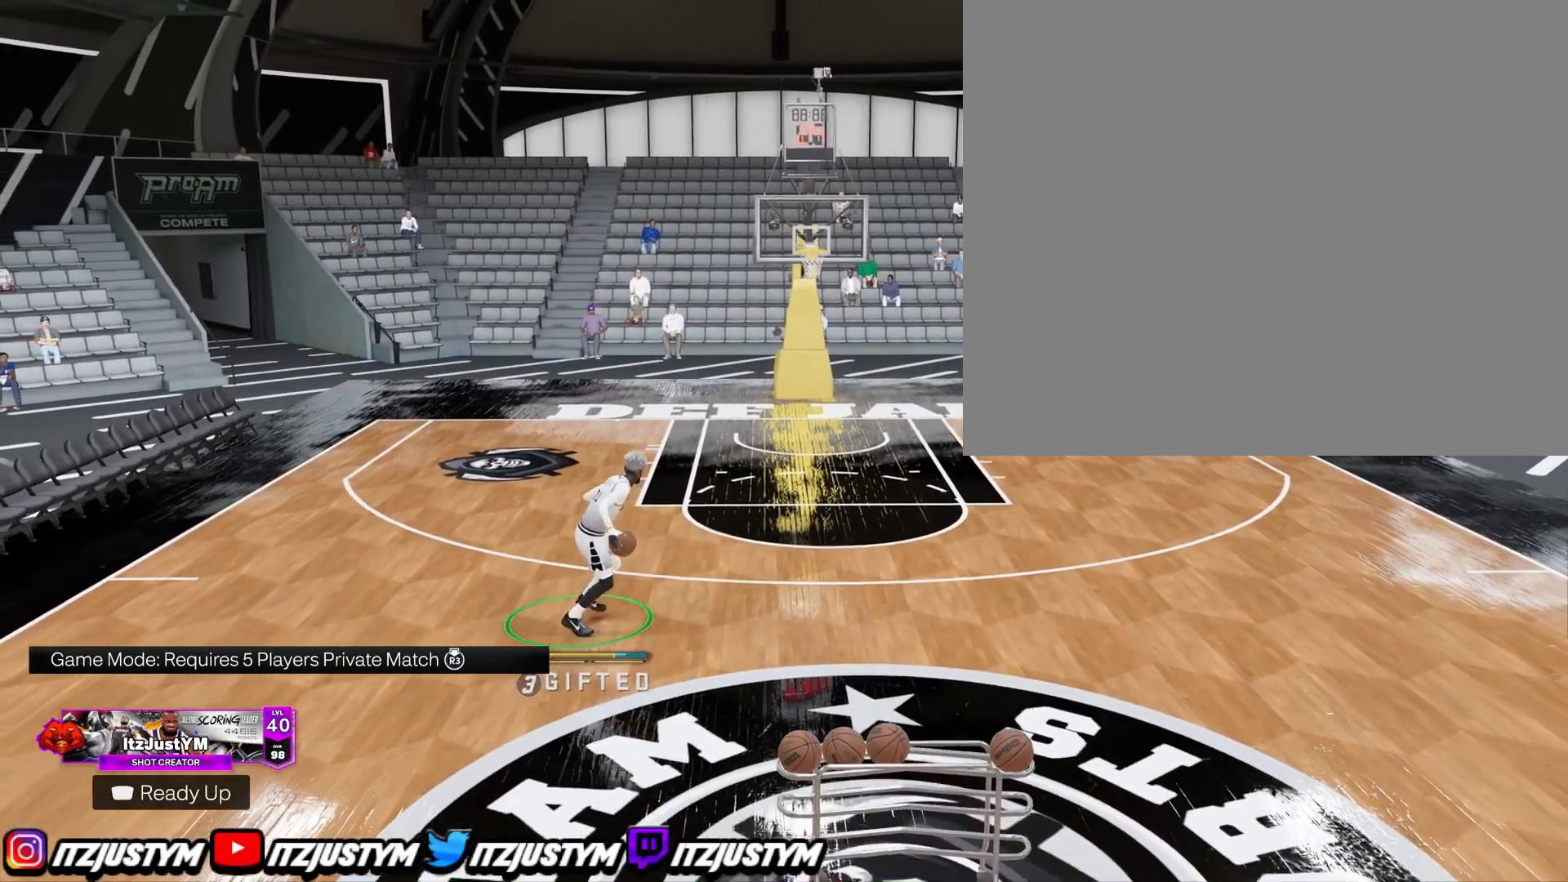
{"buttons": ["R2"], "left_stick": "center", "right_stick": "center", "events": []}
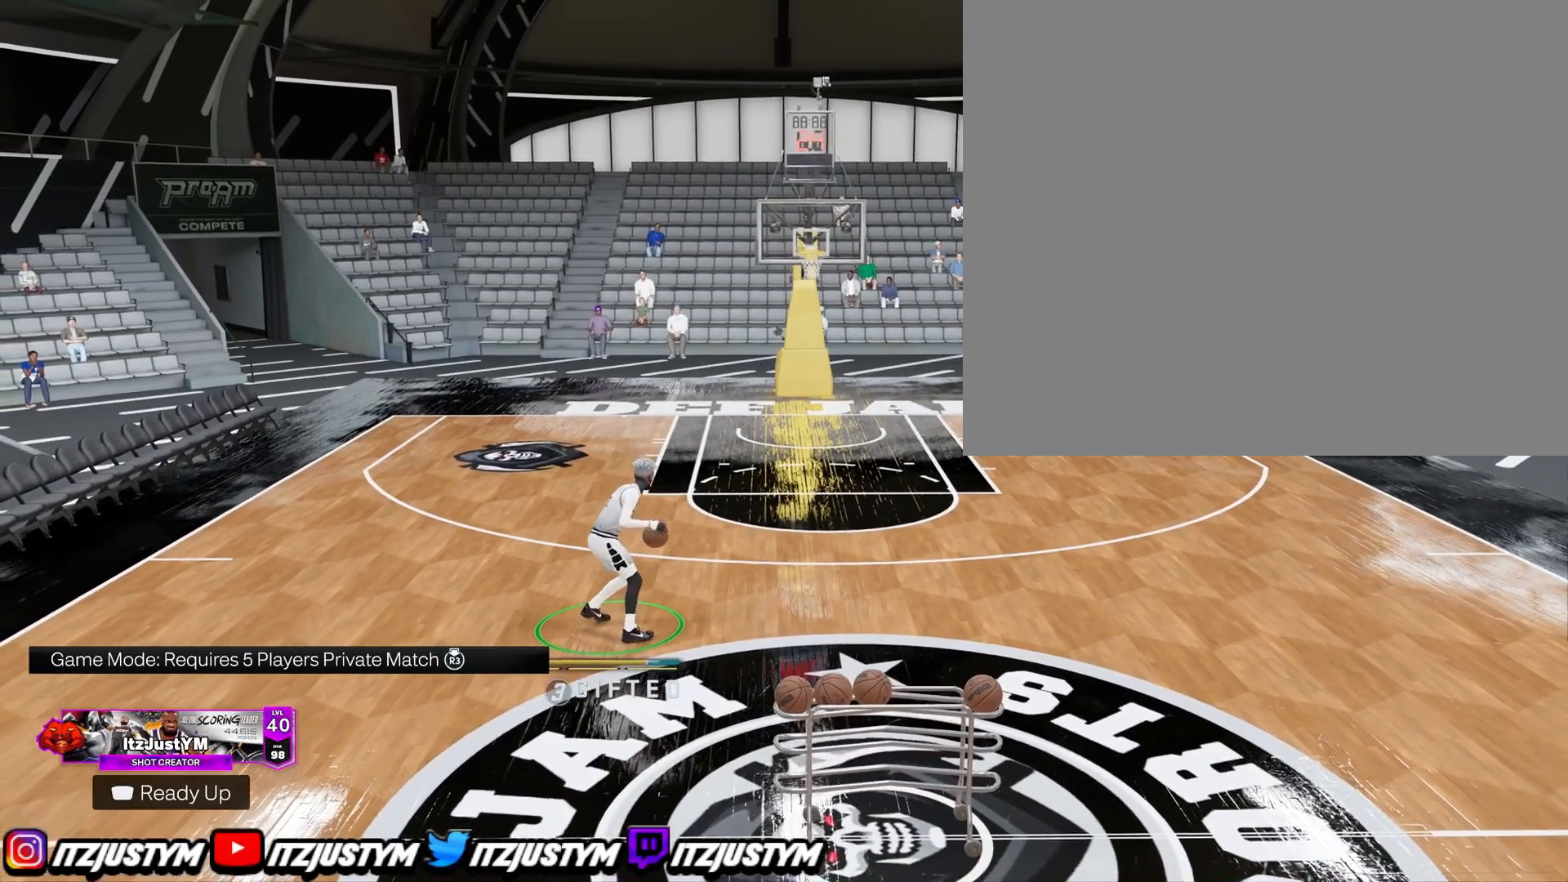
{"buttons": [], "left_stick": "center", "right_stick": "center", "events": [[34, "R2", "up"]]}
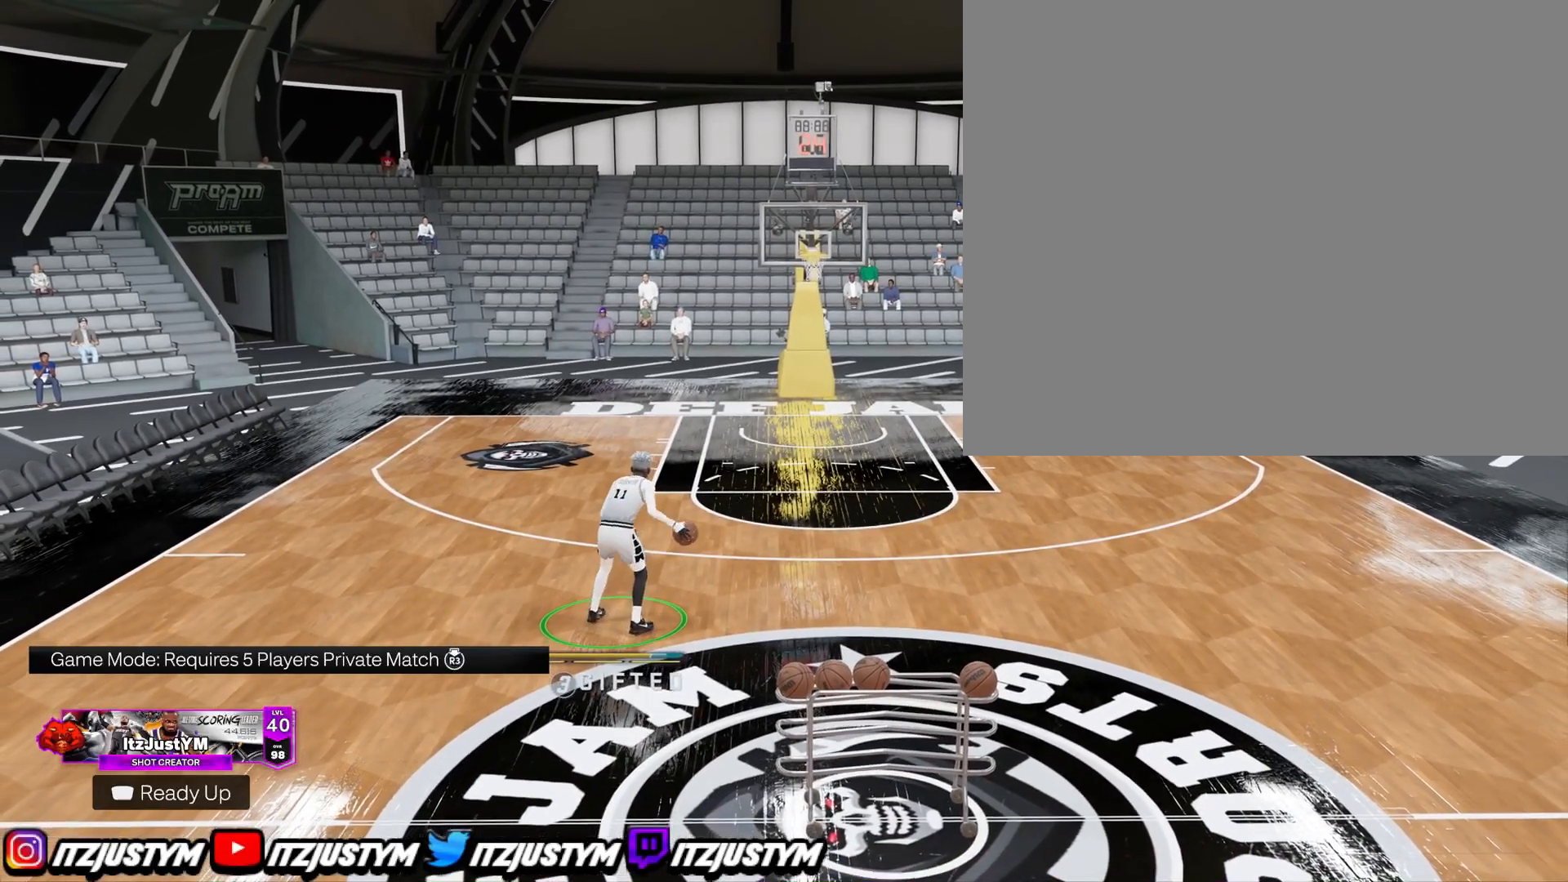
{"buttons": [], "left_stick": "center", "right_stick": "center", "events": []}
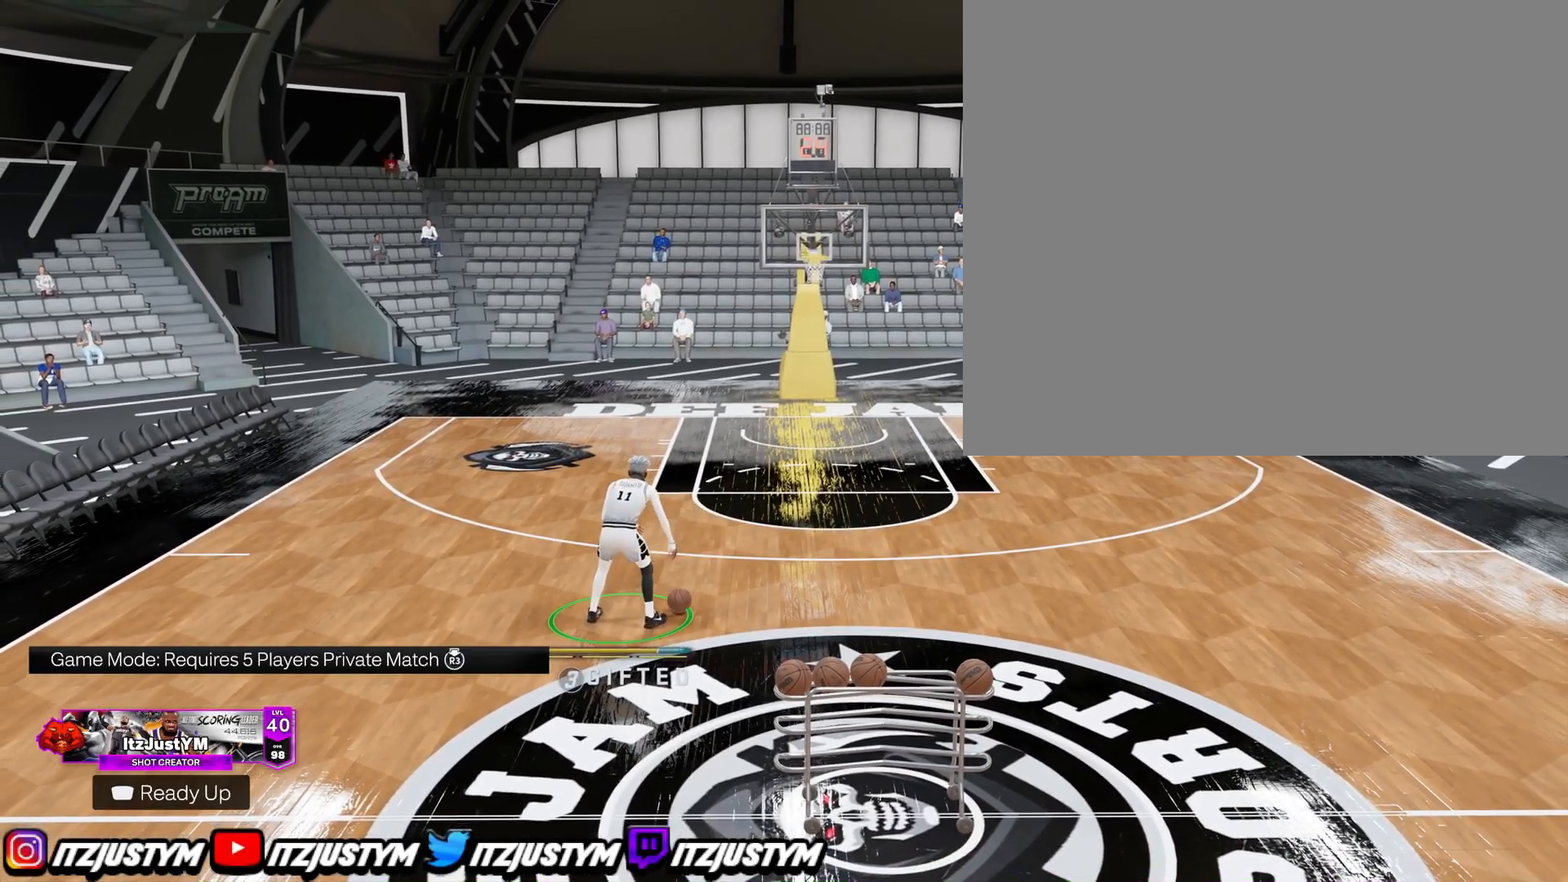
{"buttons": [], "left_stick": "center", "right_stick": "center", "events": []}
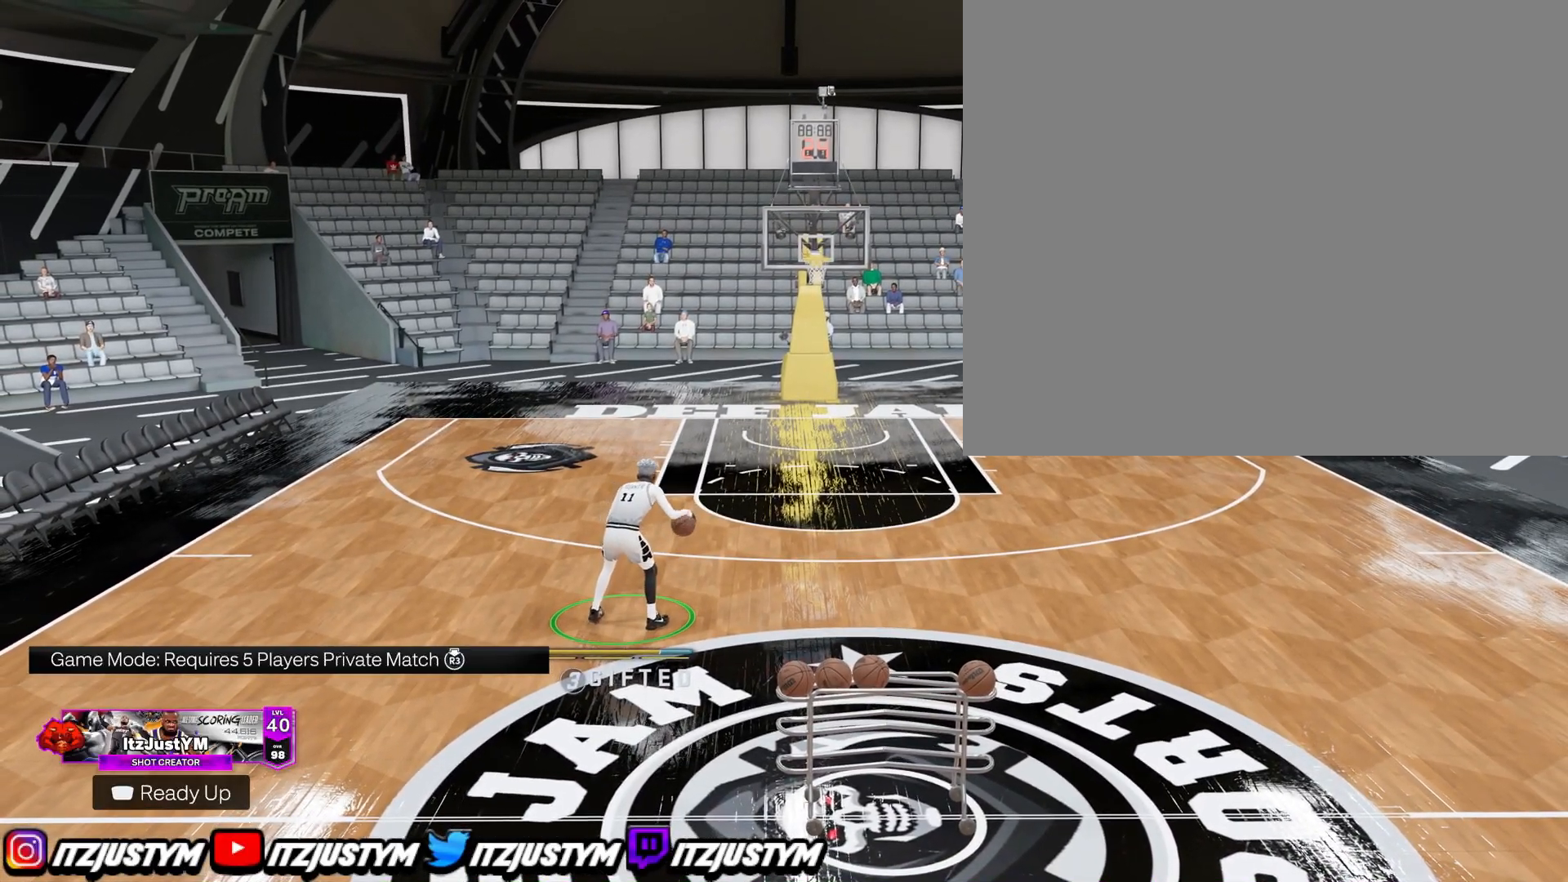
{"buttons": [], "left_stick": "center", "right_stick": "center", "events": []}
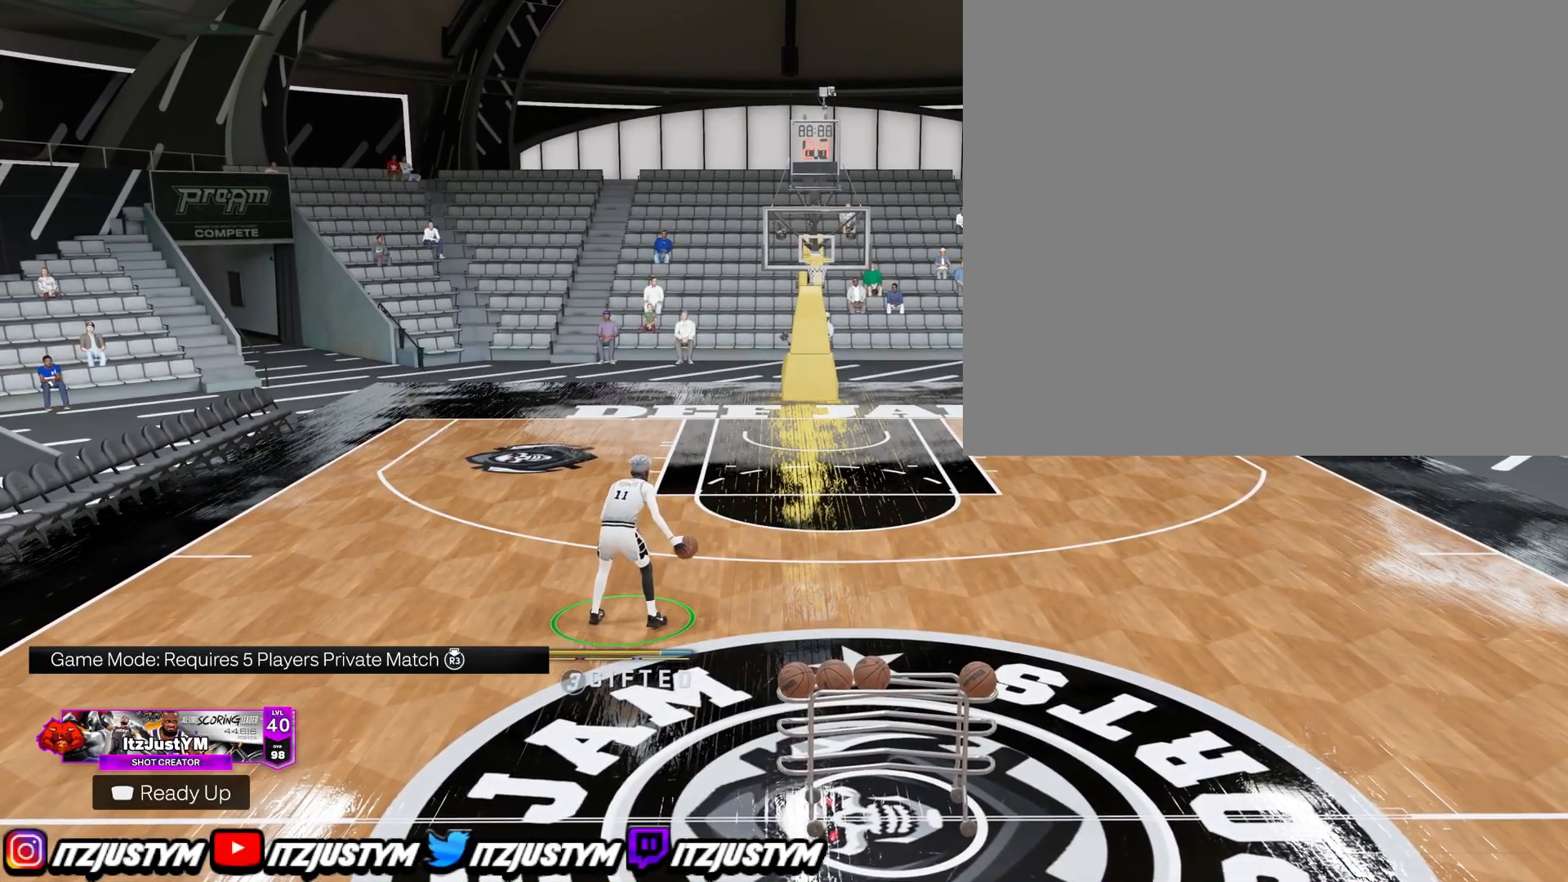
{"buttons": [], "left_stick": "center", "right_stick": "center", "events": []}
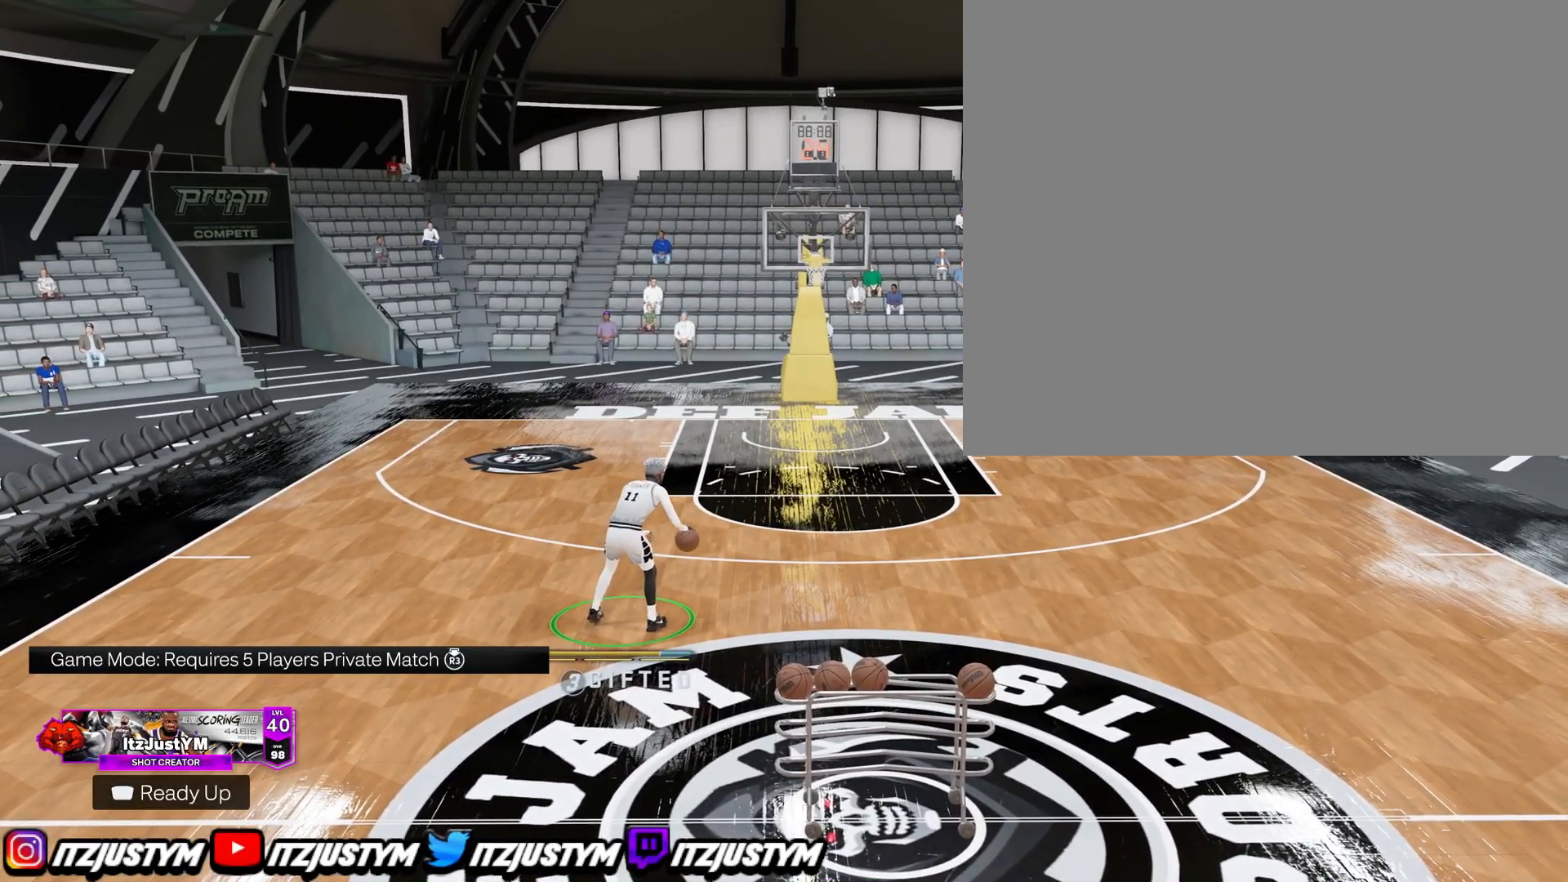
{"buttons": [], "left_stick": "center", "right_stick": "center", "events": []}
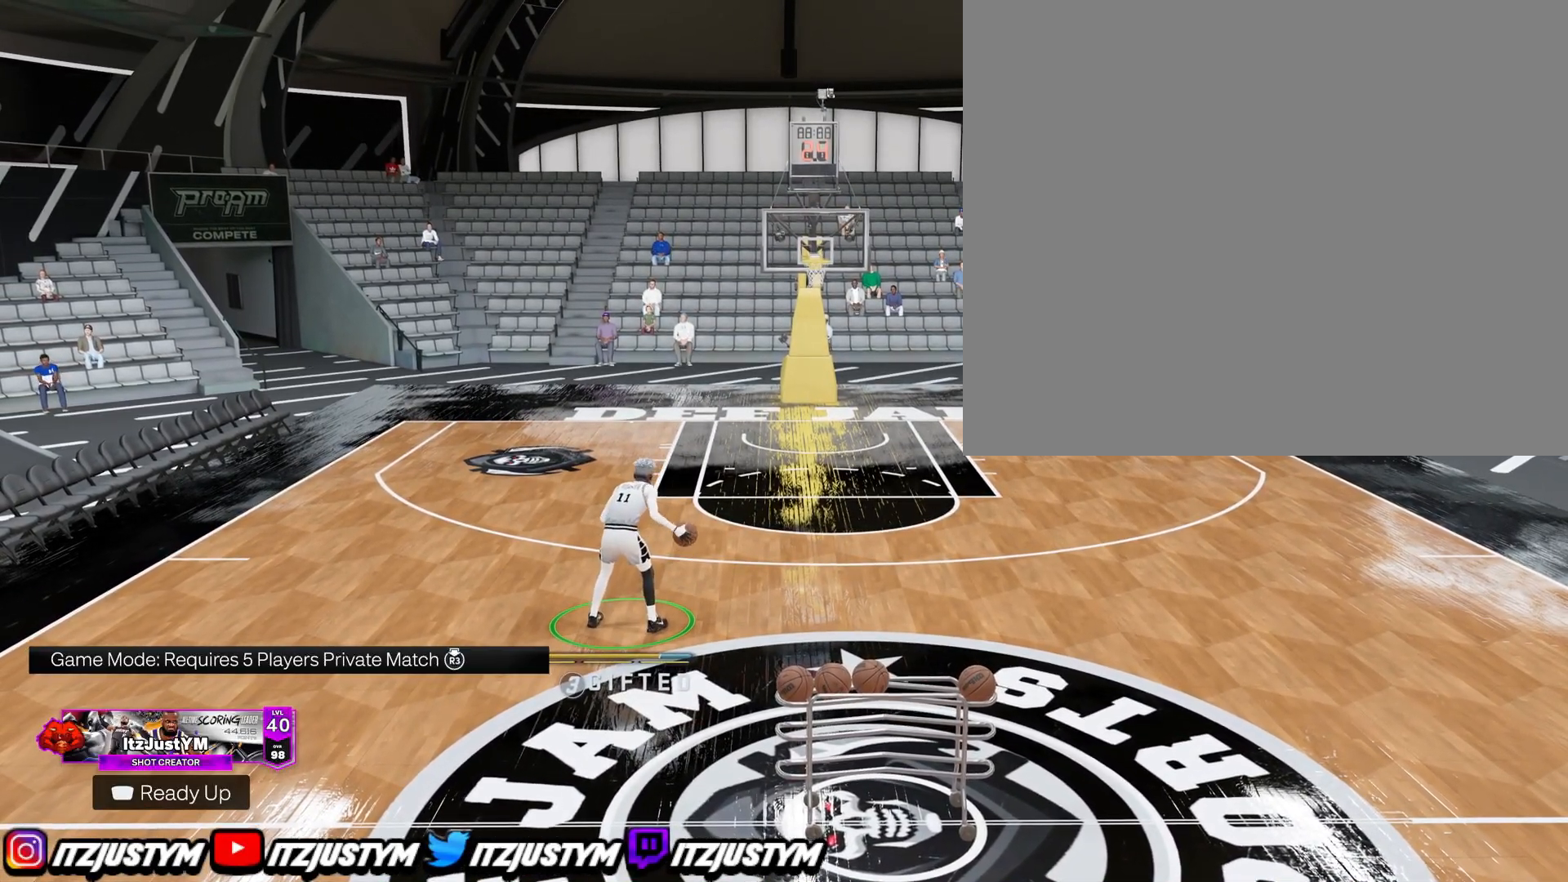
{"buttons": ["R2"], "left_stick": "center", "right_stick": "center", "events": [[67, "R2", "down"]]}
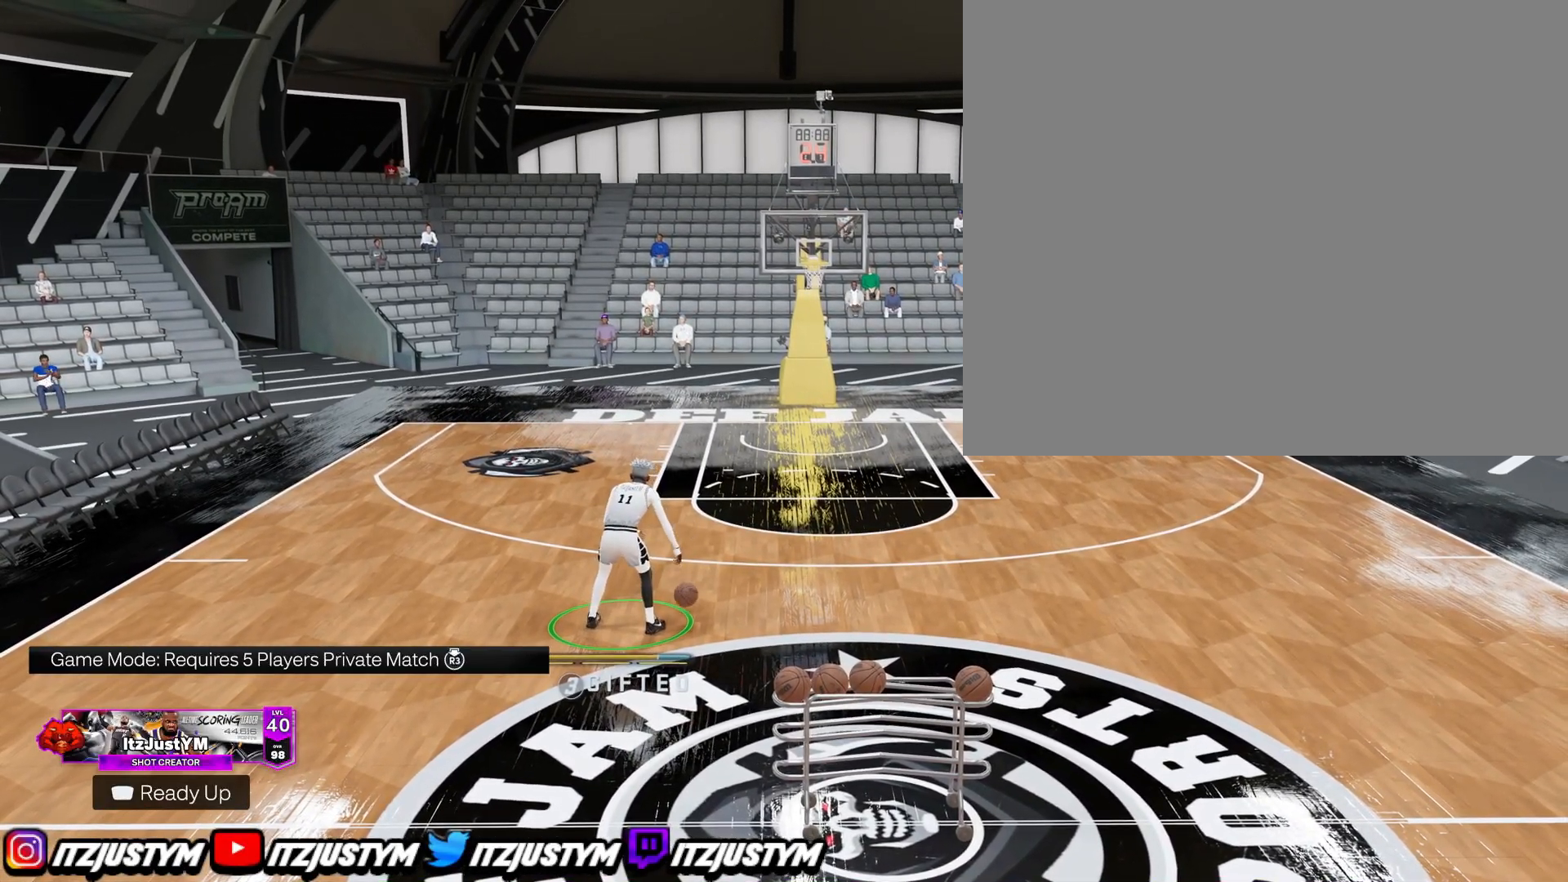
{"buttons": ["R2"], "left_stick": "center", "right_stick": "center", "events": []}
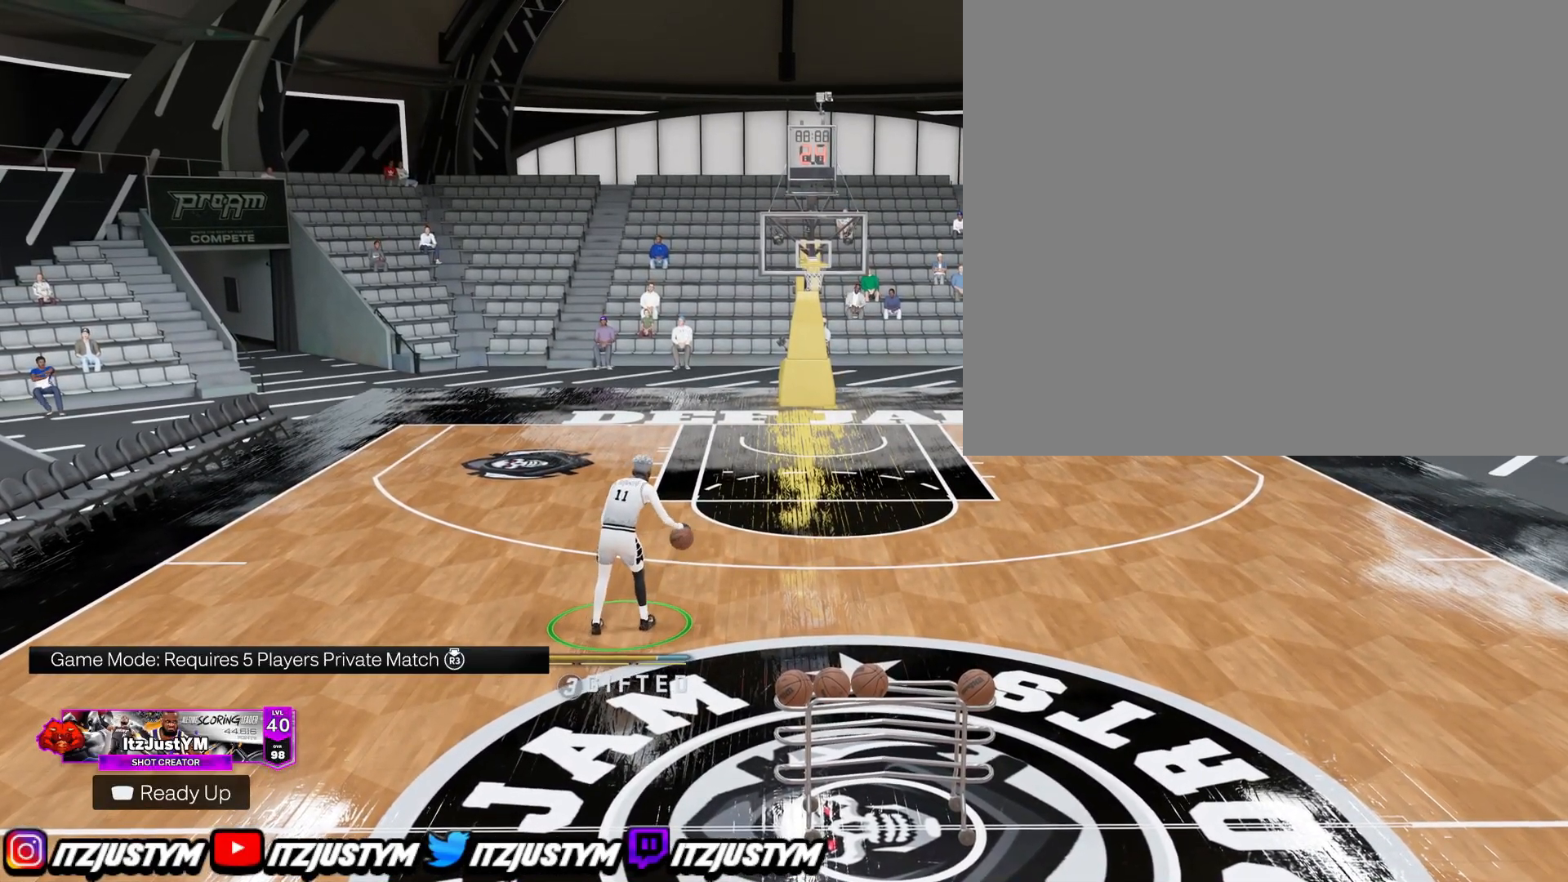
{"buttons": ["R2"], "left_stick": "center", "right_stick": "center", "events": []}
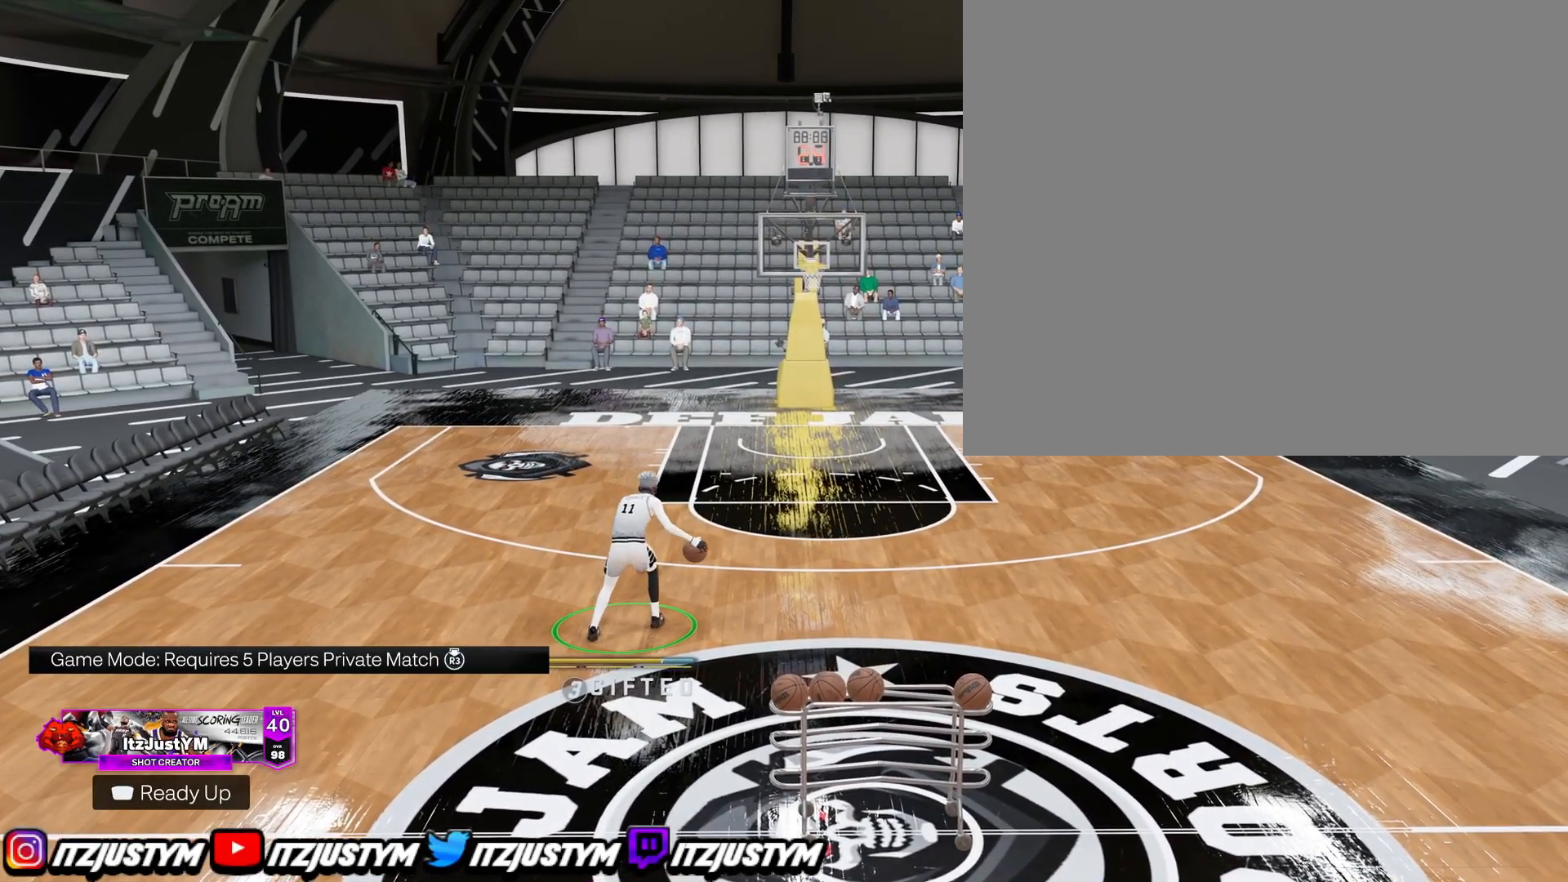
{"buttons": ["R2"], "left_stick": "center", "right_stick": "center", "events": []}
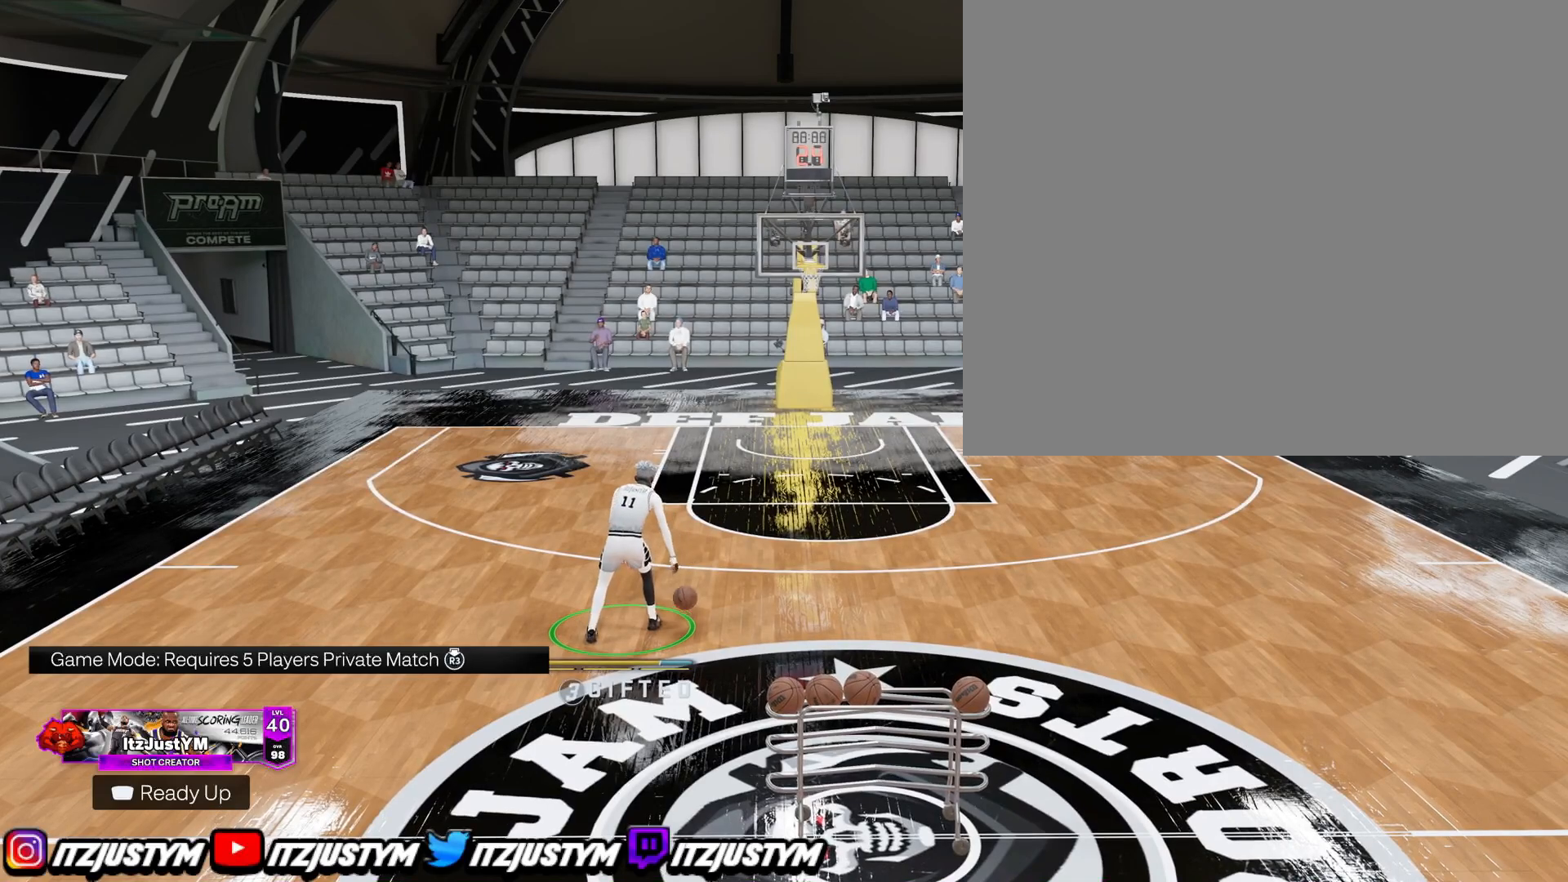
{"buttons": ["R2"], "left_stick": "center", "right_stick": "center", "events": []}
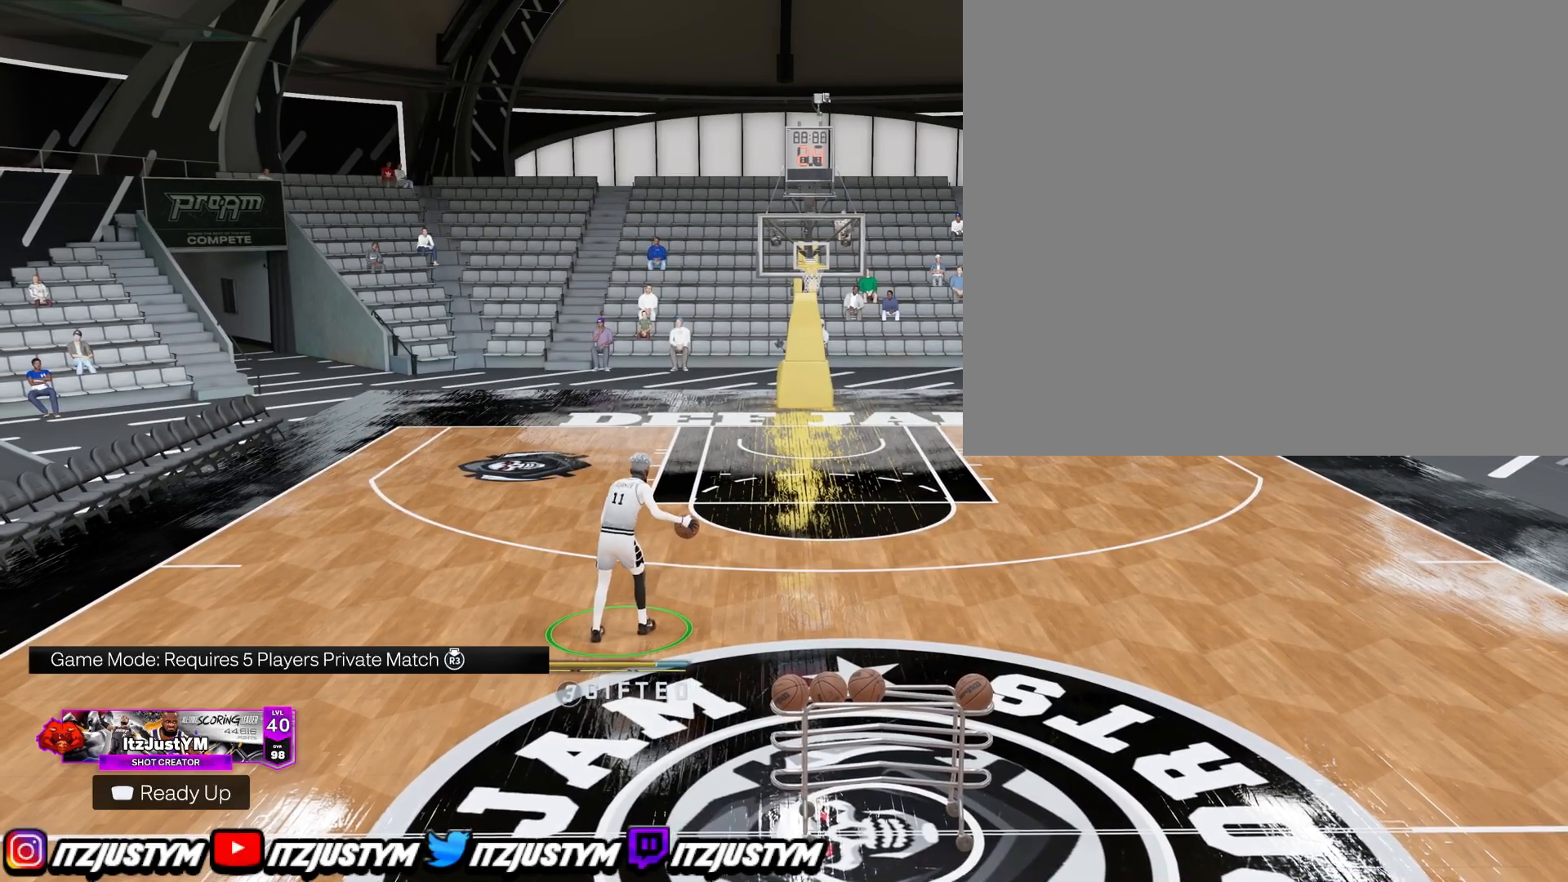
{"buttons": ["R2"], "left_stick": "center", "right_stick": "center", "events": []}
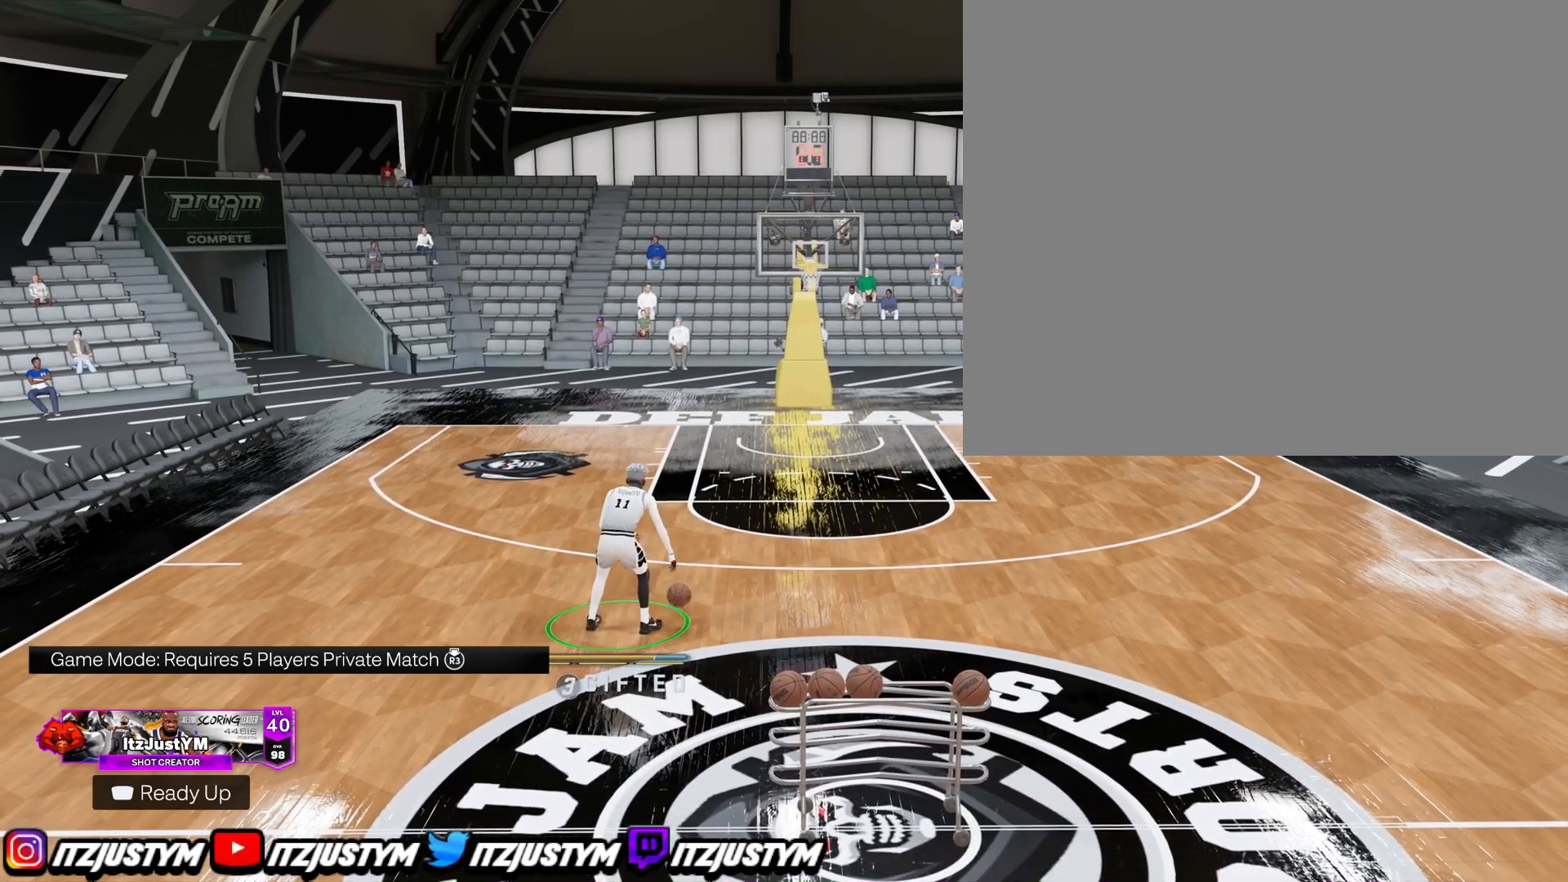
{"buttons": ["R2"], "left_stick": "center", "right_stick": "center", "events": []}
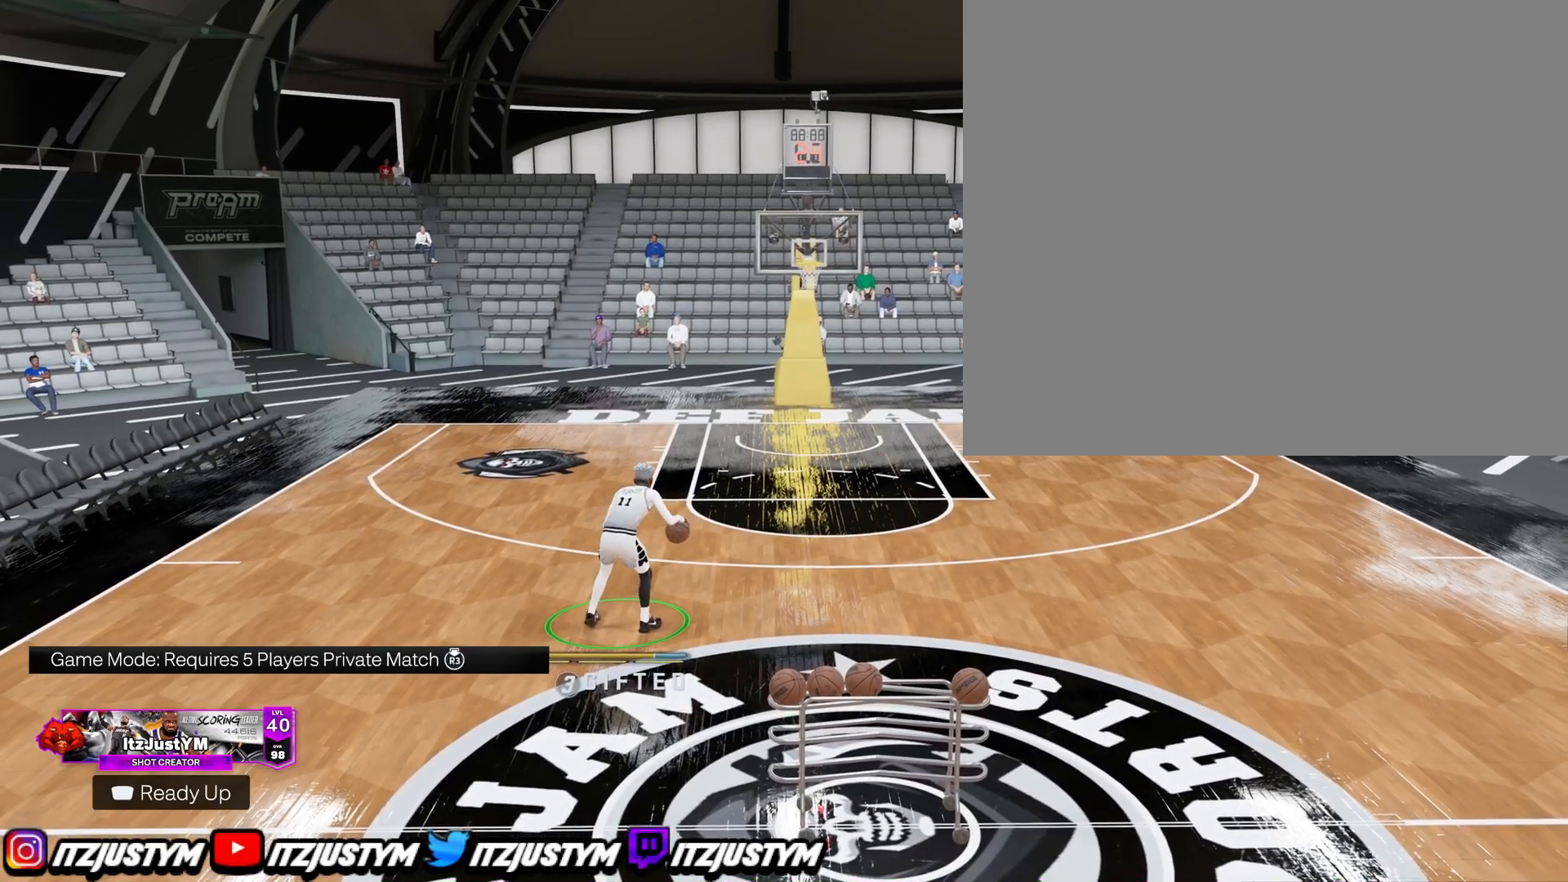
{"buttons": ["R2"], "left_stick": "center", "right_stick": "center", "events": []}